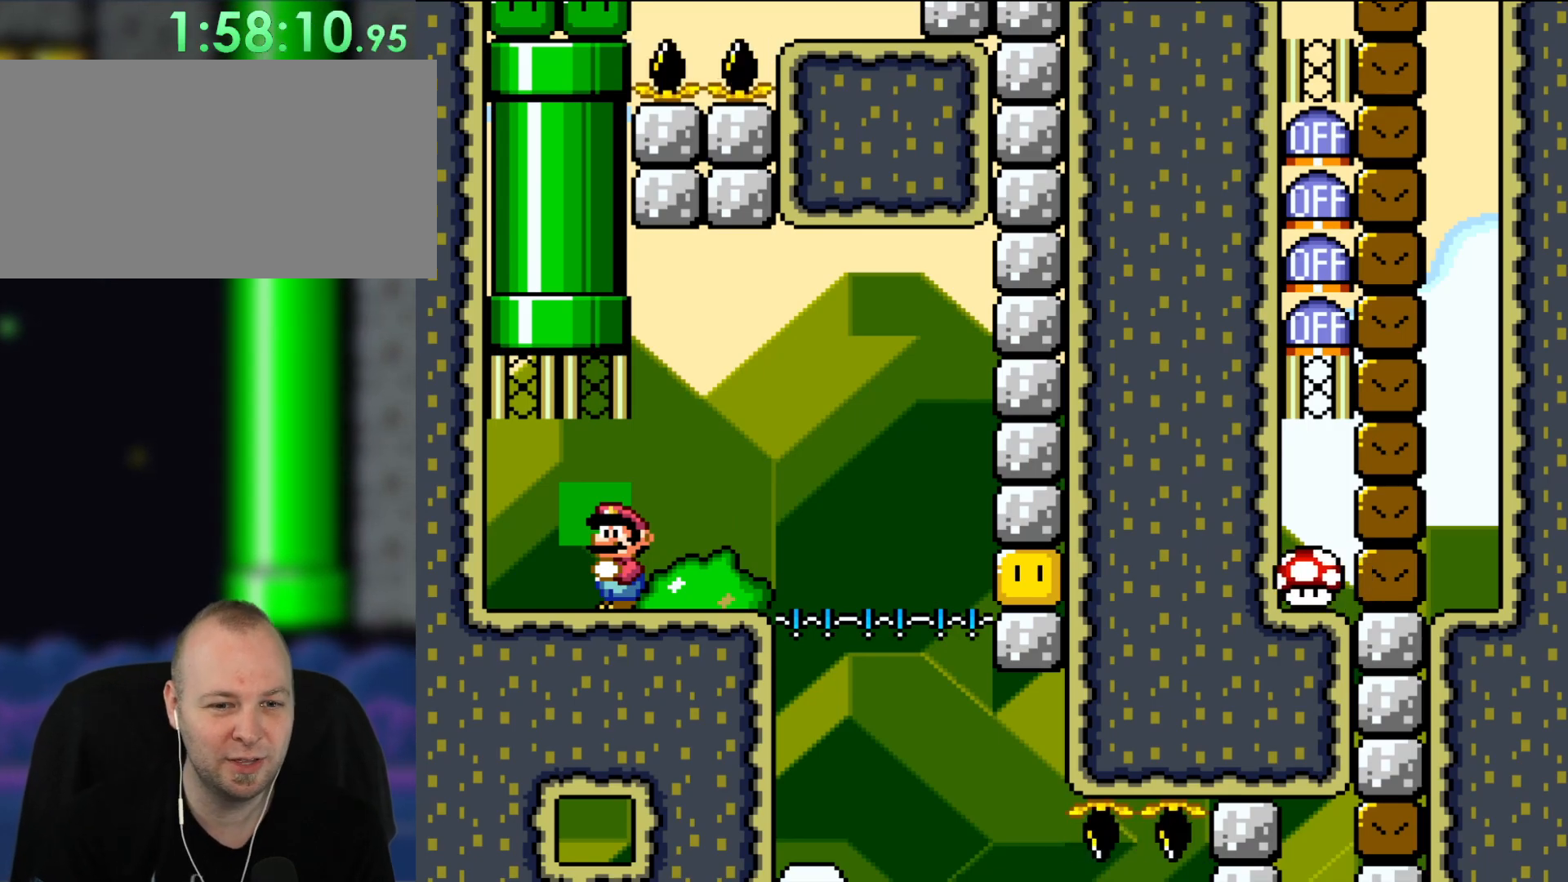
Gameplay with a controller (Nintendo layout); each line is a JSON object with the inputs held at the frame after it (dt_ms = milliseconds from this image to that frame). "events" lists button and stick changes between this image and that frame as [ms after this image, input, new state], when the widget could be followed in between. Not read: L1 L3 R3.
{"dt_ms": 500, "buttons": [], "events": []}
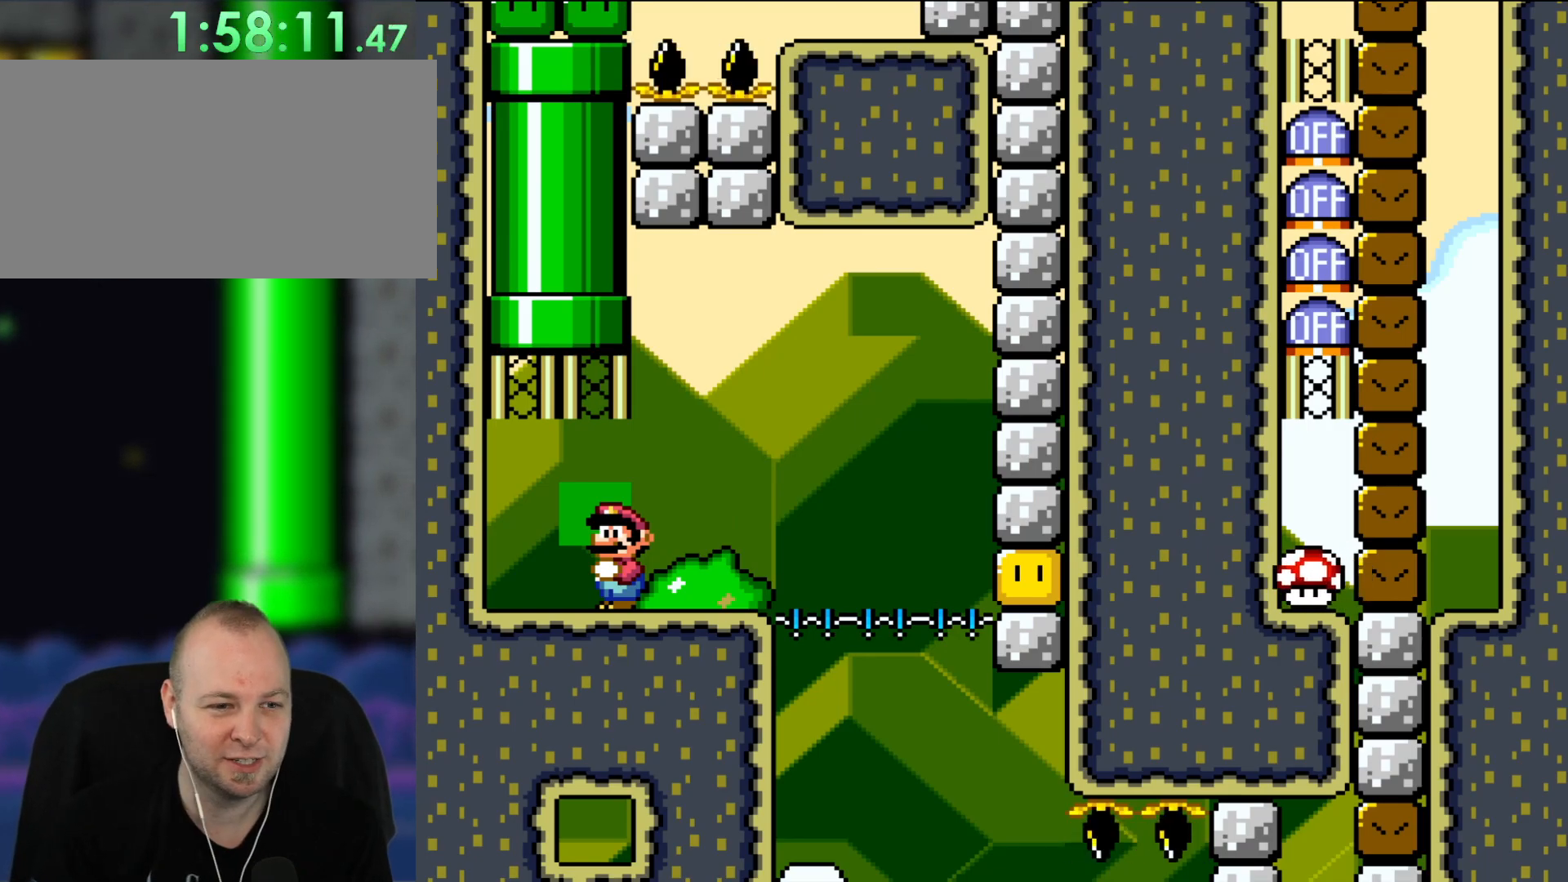
{"dt_ms": 500, "buttons": ["DPAD_RIGHT"], "events": [[250, "DPAD_RIGHT", "down"], [317, "Y", "down"], [483, "Y", "up"]]}
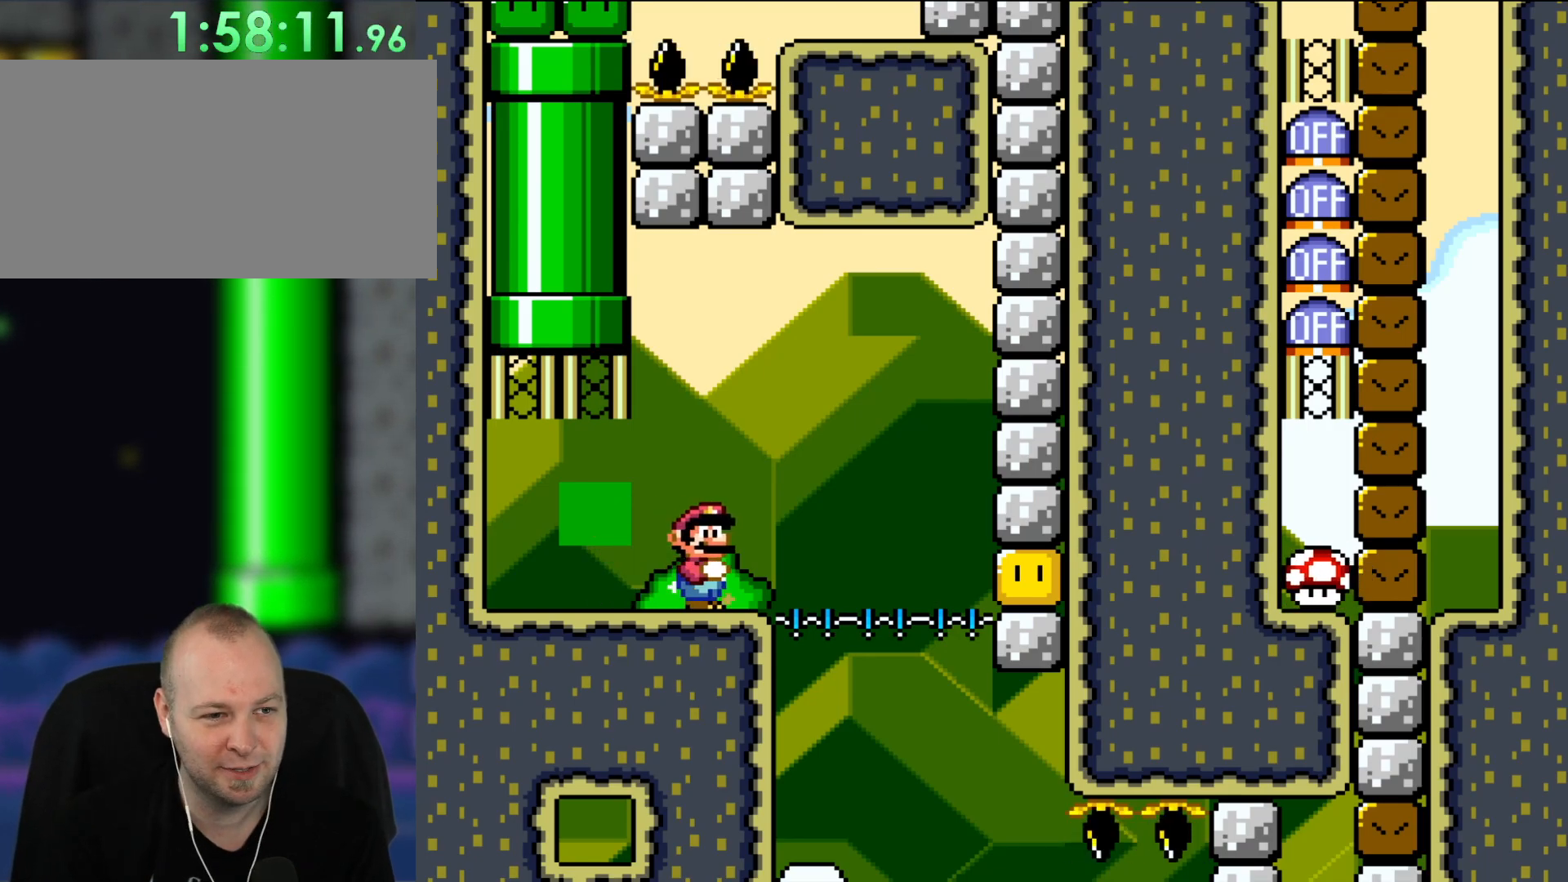
{"dt_ms": 500, "buttons": [], "events": [[100, "X", "down"], [167, "A", "down"], [367, "A", "up"], [367, "DPAD_RIGHT", "up"], [417, "X", "up"]]}
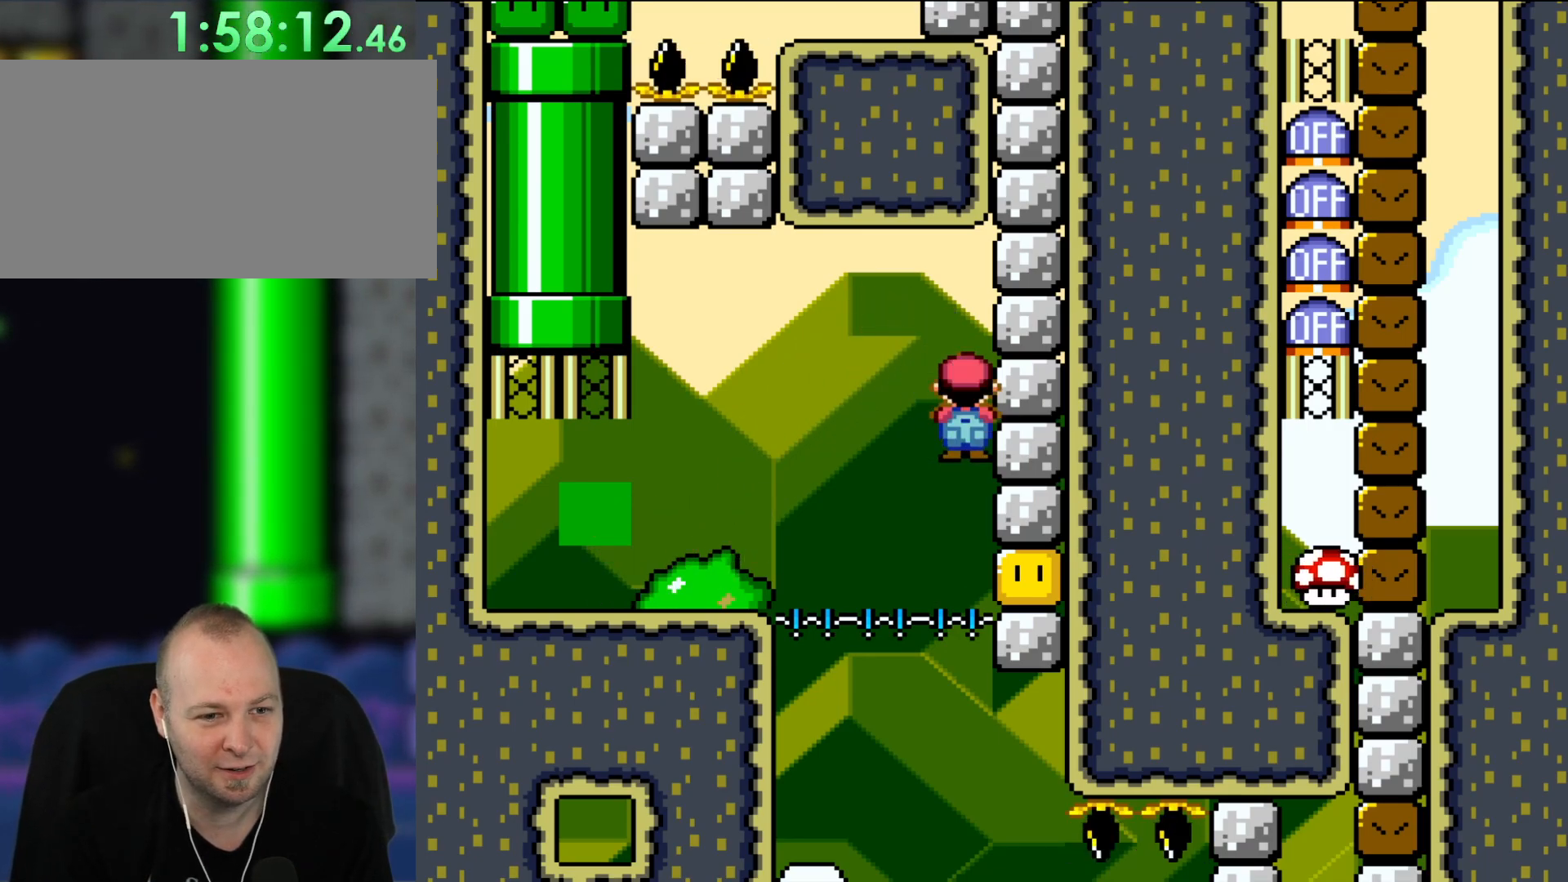
{"dt_ms": 500, "buttons": [], "events": []}
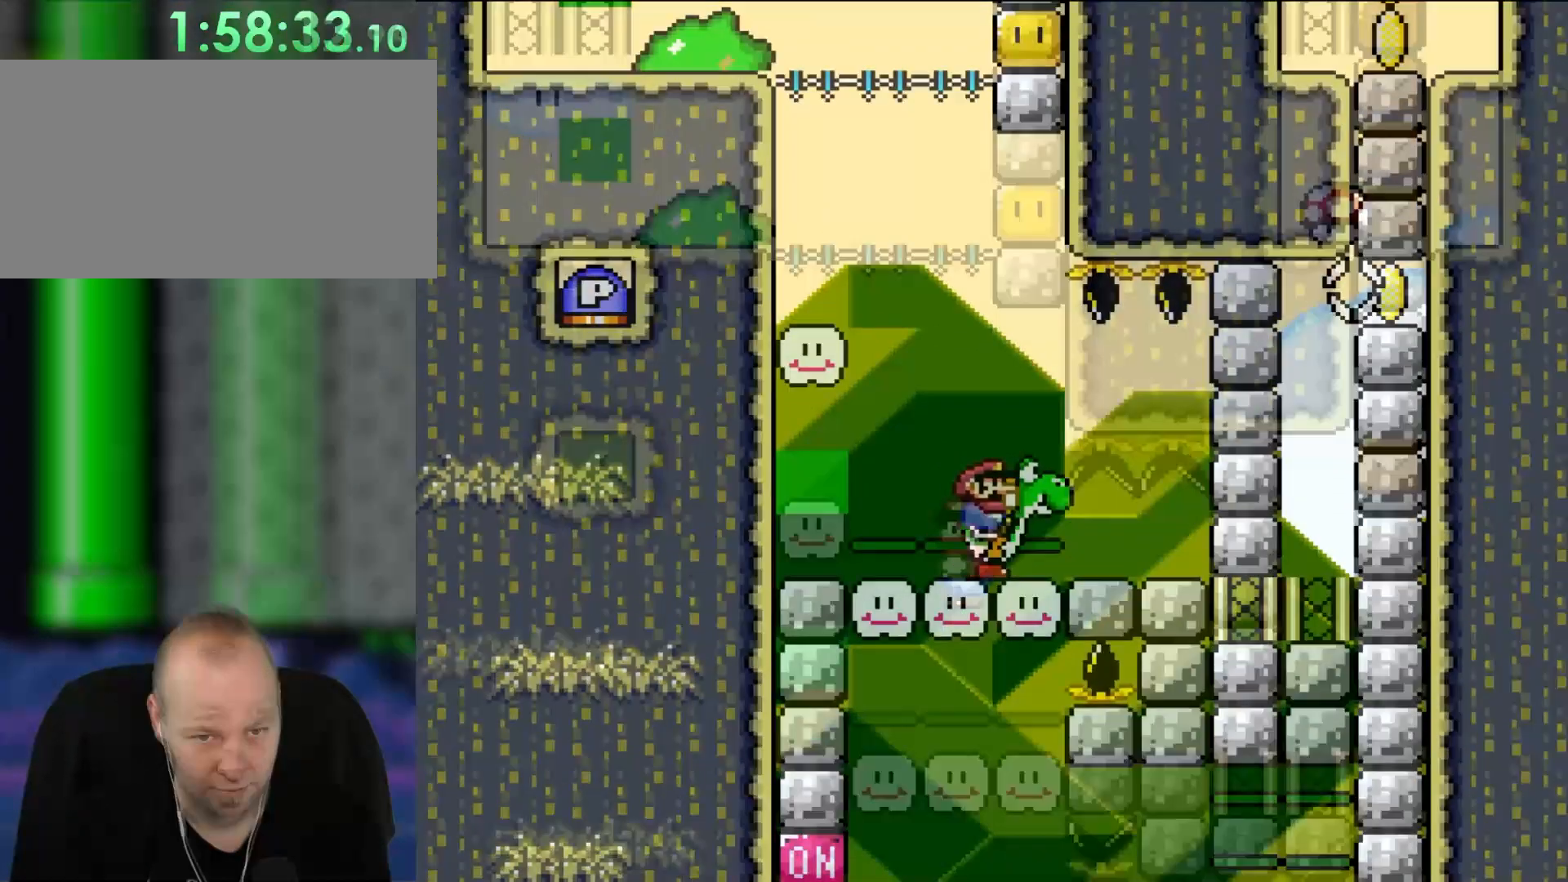
{"dt_ms": 500, "buttons": ["DPAD_RIGHT"], "events": [[50, "DPAD_RIGHT", "down"], [217, "DPAD_RIGHT", "up"], [400, "DPAD_RIGHT", "down"]]}
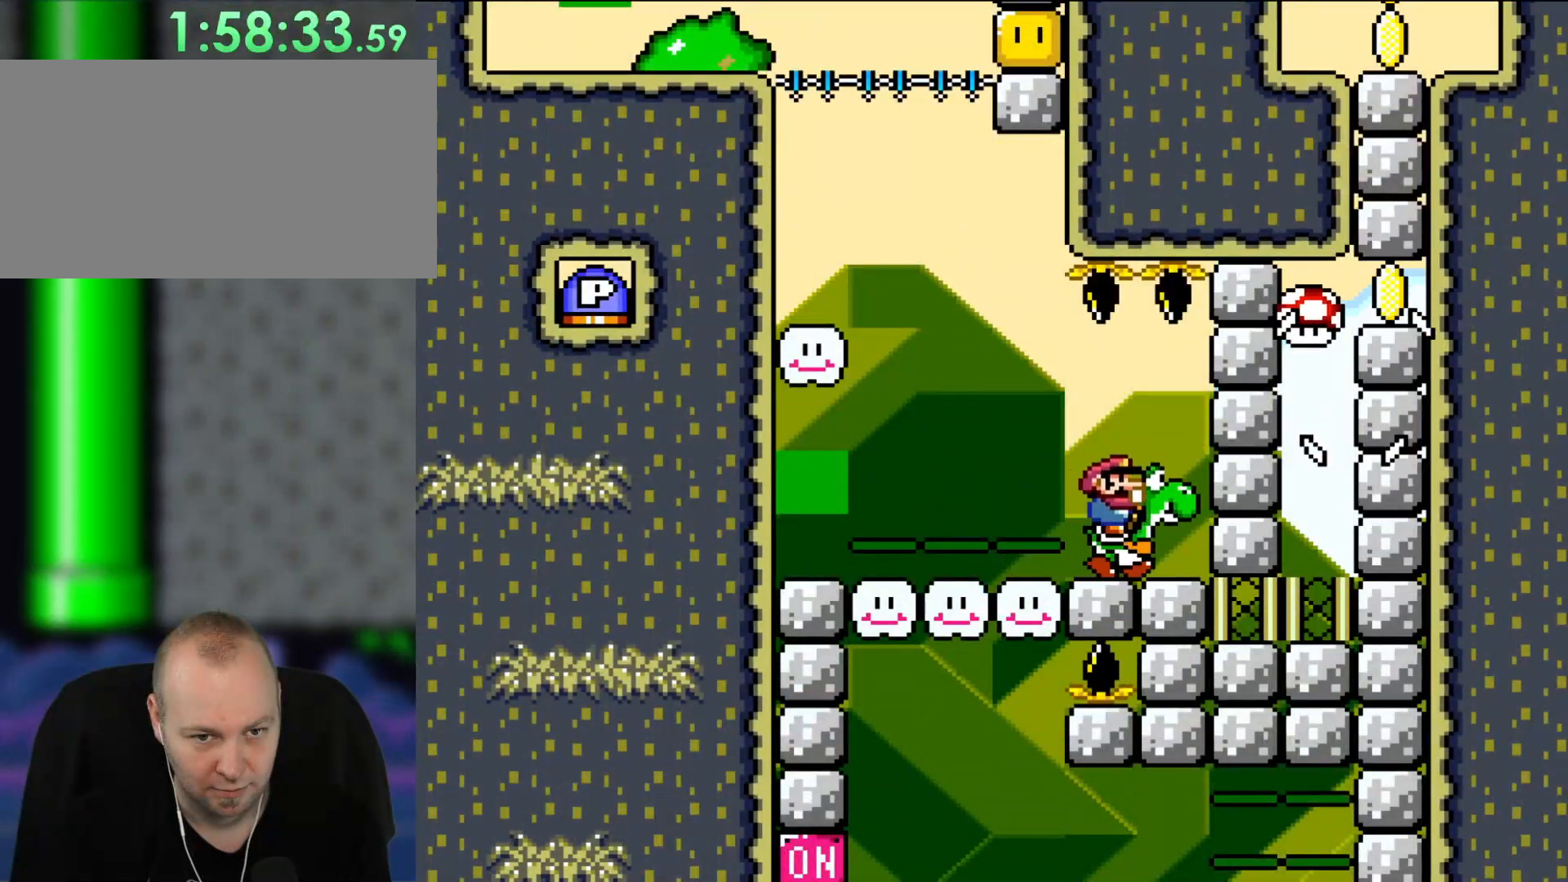
{"dt_ms": 1000, "buttons": ["Y"], "events": [[17, "DPAD_RIGHT", "up"], [150, "Y", "down"], [417, "DPAD_LEFT", "down"], [800, "DPAD_LEFT", "up"]]}
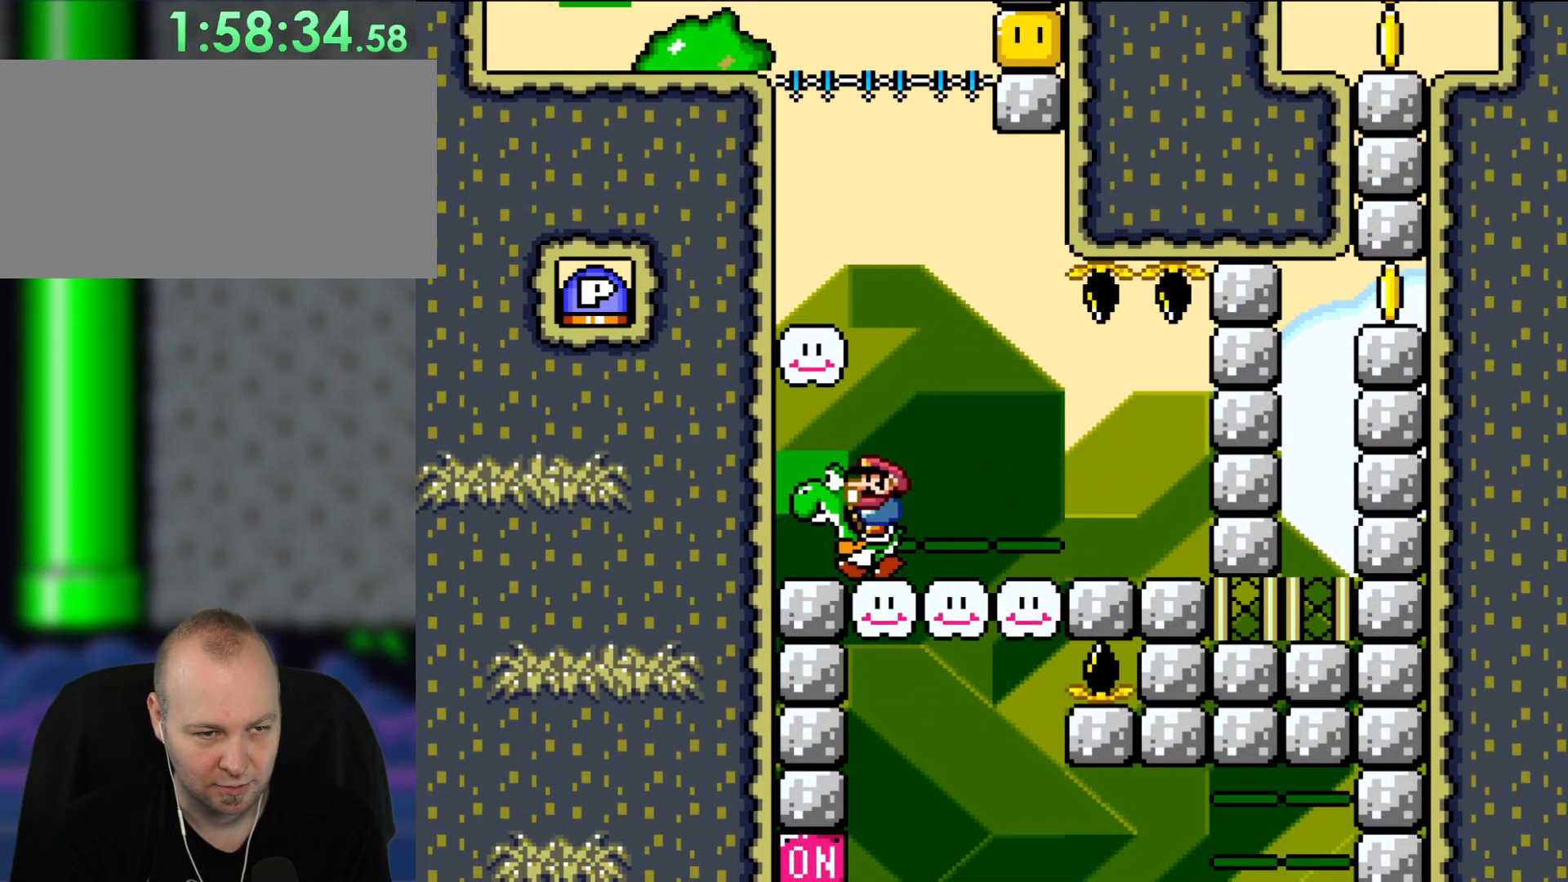
{"dt_ms": 500, "buttons": ["B", "Y"], "events": [[300, "B", "down"]]}
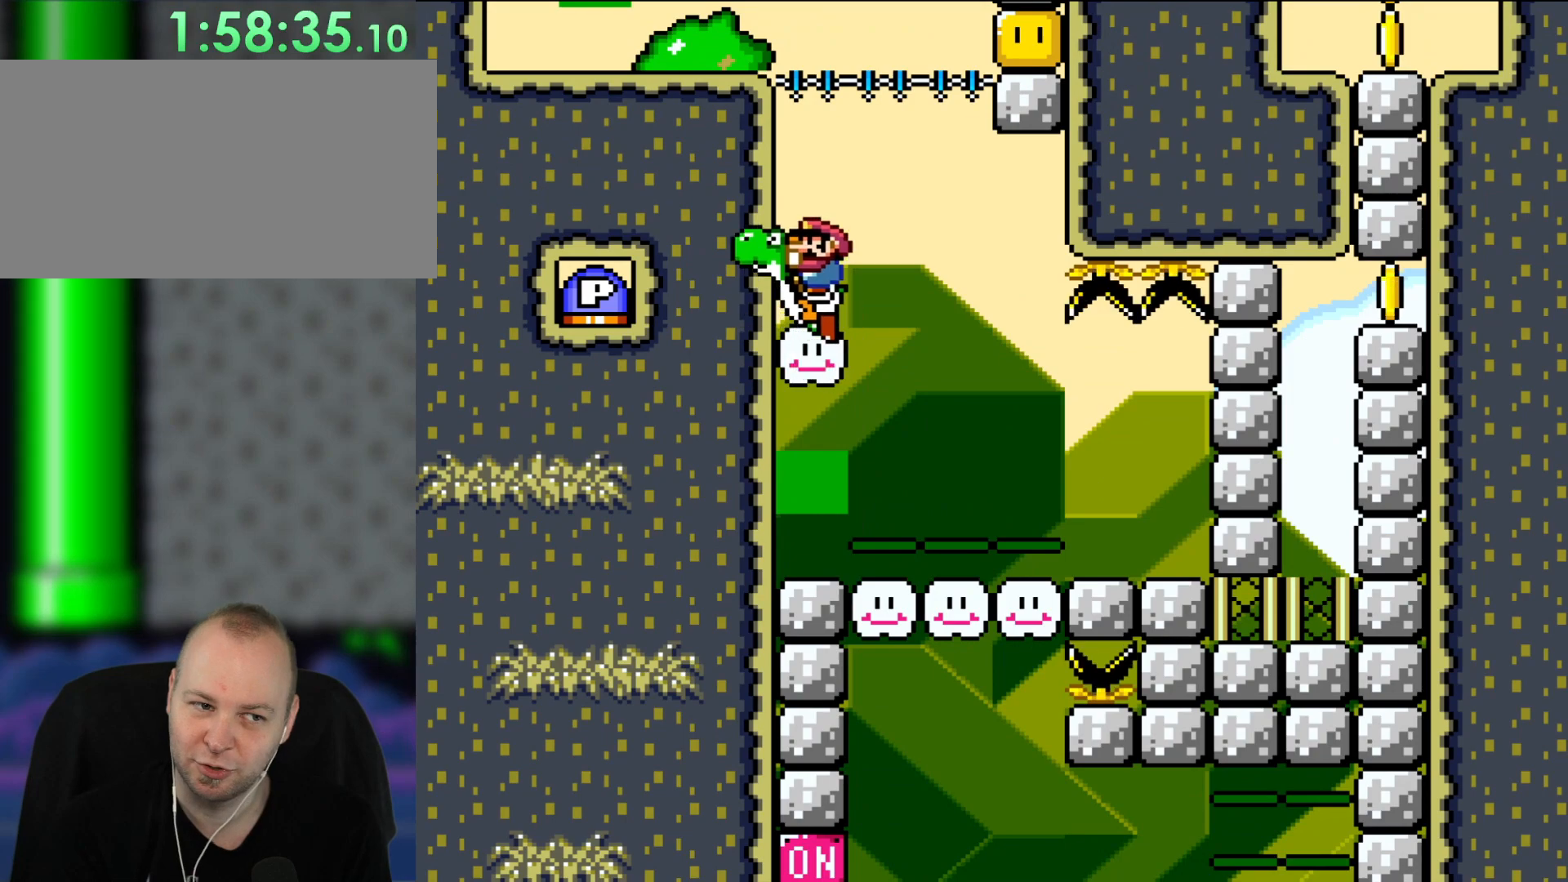
{"dt_ms": 500, "buttons": ["Y"], "events": [[133, "DPAD_LEFT", "down"], [217, "B", "up"], [217, "Y", "up"], [300, "Y", "down"], [333, "DPAD_LEFT", "up"]]}
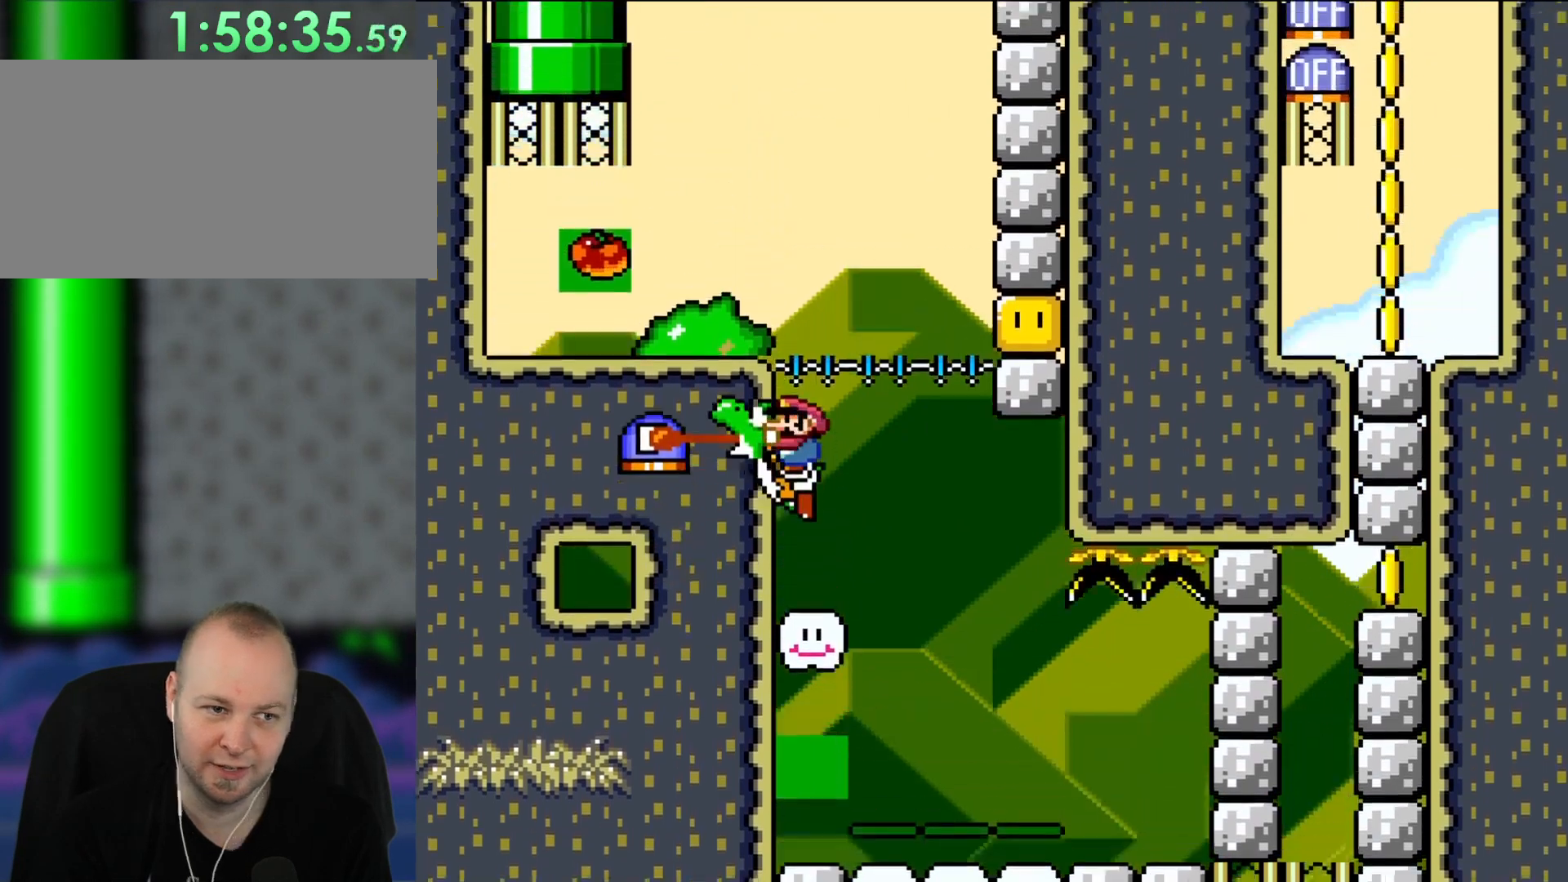
{"dt_ms": 500, "buttons": ["Y", "DPAD_LEFT"], "events": [[33, "B", "down"], [183, "DPAD_LEFT", "down"], [417, "B", "up"]]}
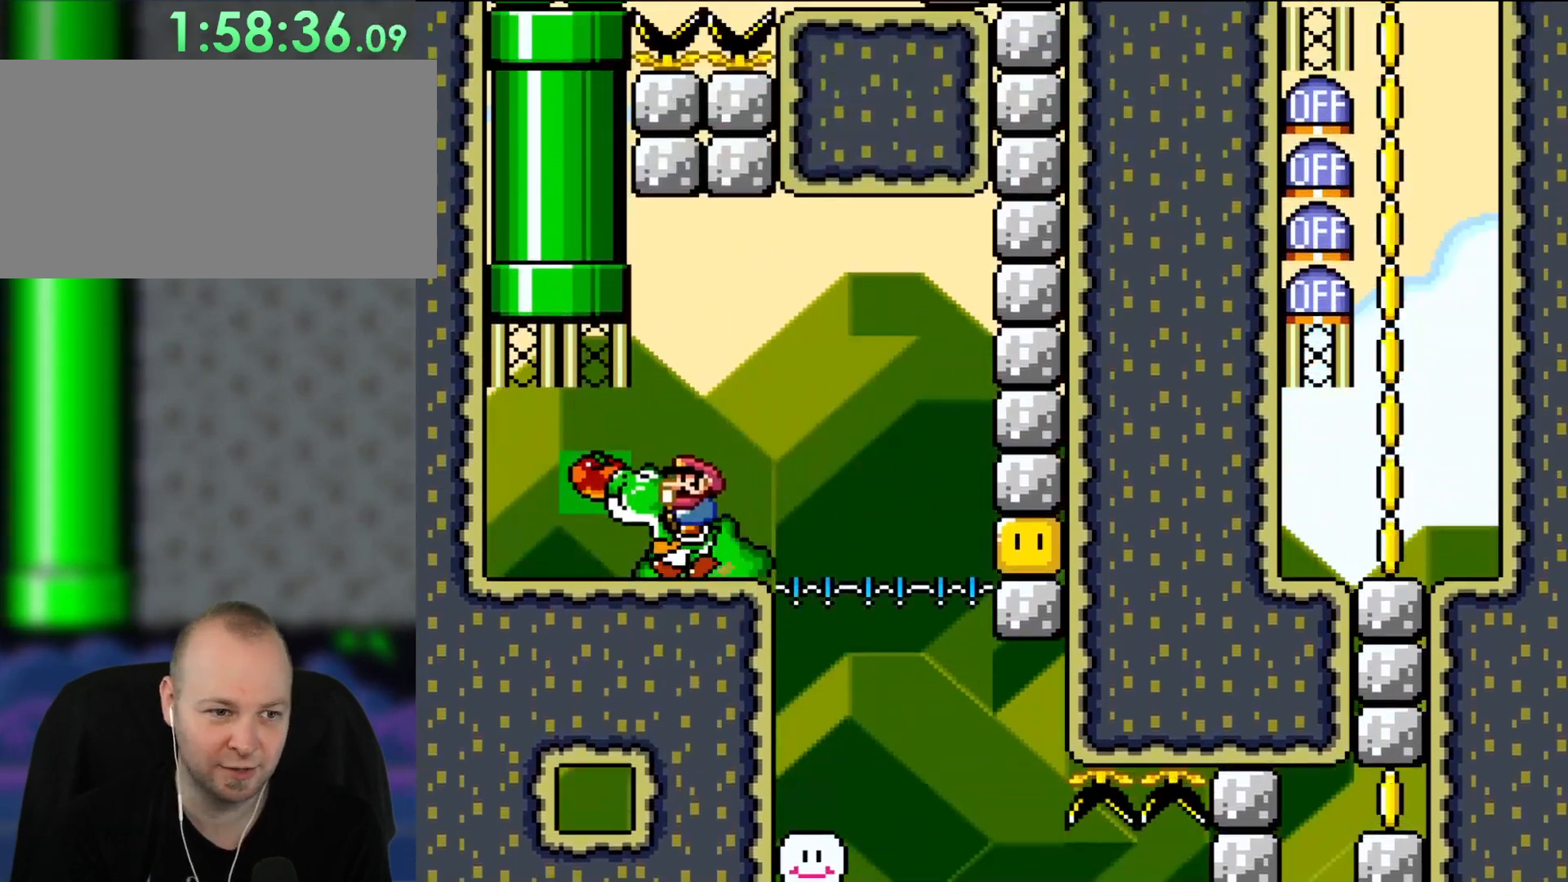
{"dt_ms": 500, "buttons": ["Y"], "events": [[67, "DPAD_LEFT", "up"], [167, "DPAD_RIGHT", "down"], [283, "DPAD_RIGHT", "up"]]}
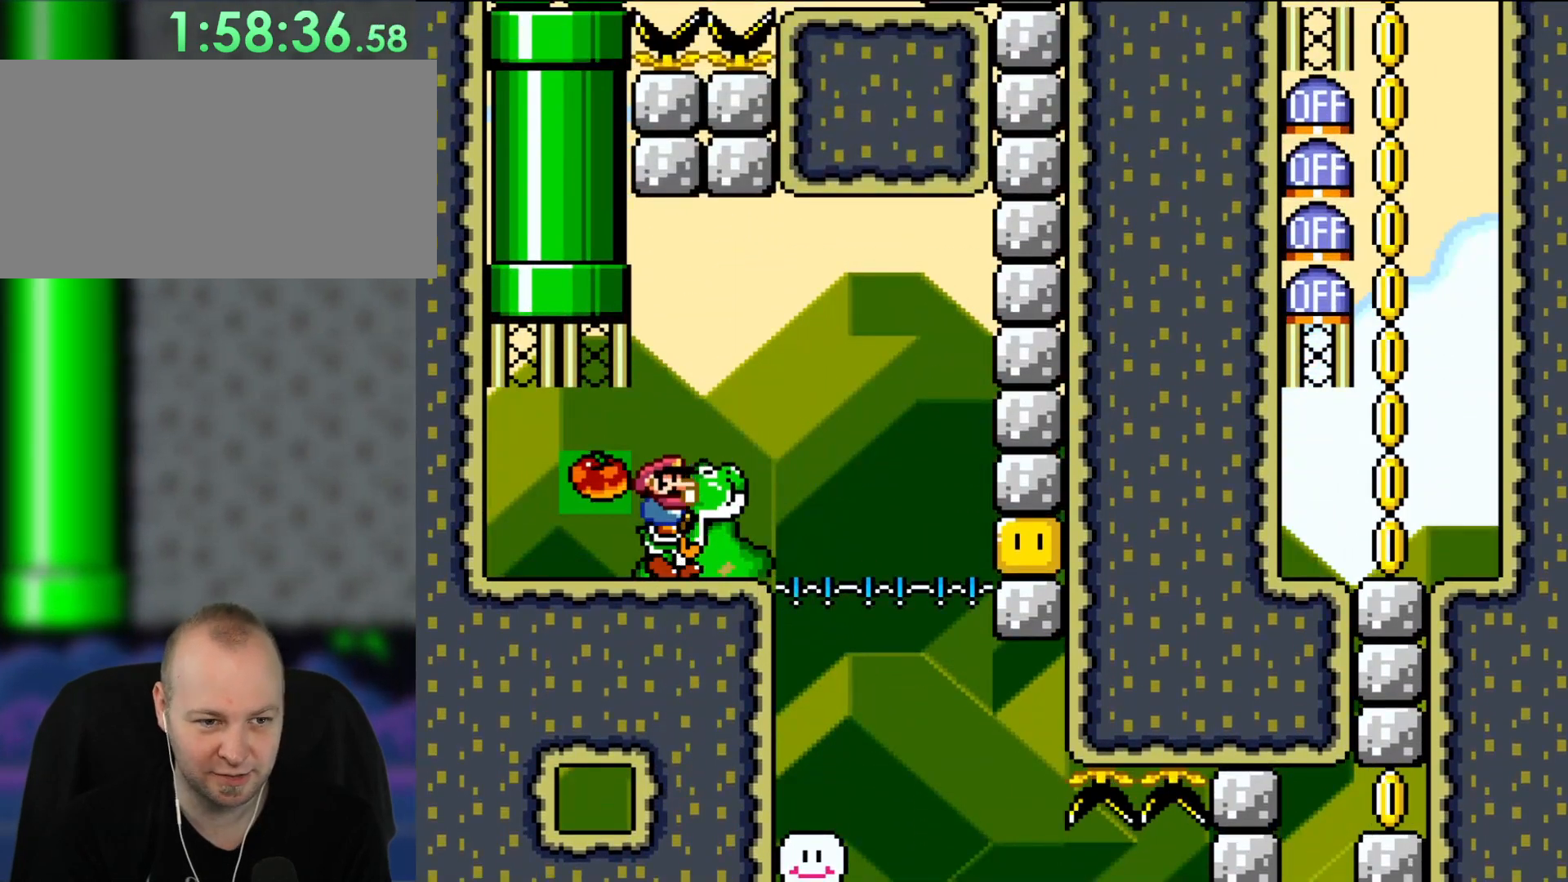
{"dt_ms": 500, "buttons": ["Y"], "events": [[100, "DPAD_RIGHT", "down"], [100, "Y", "up"], [250, "Y", "down"], [283, "DPAD_RIGHT", "up"], [333, "DPAD_LEFT", "down"], [450, "DPAD_LEFT", "up"]]}
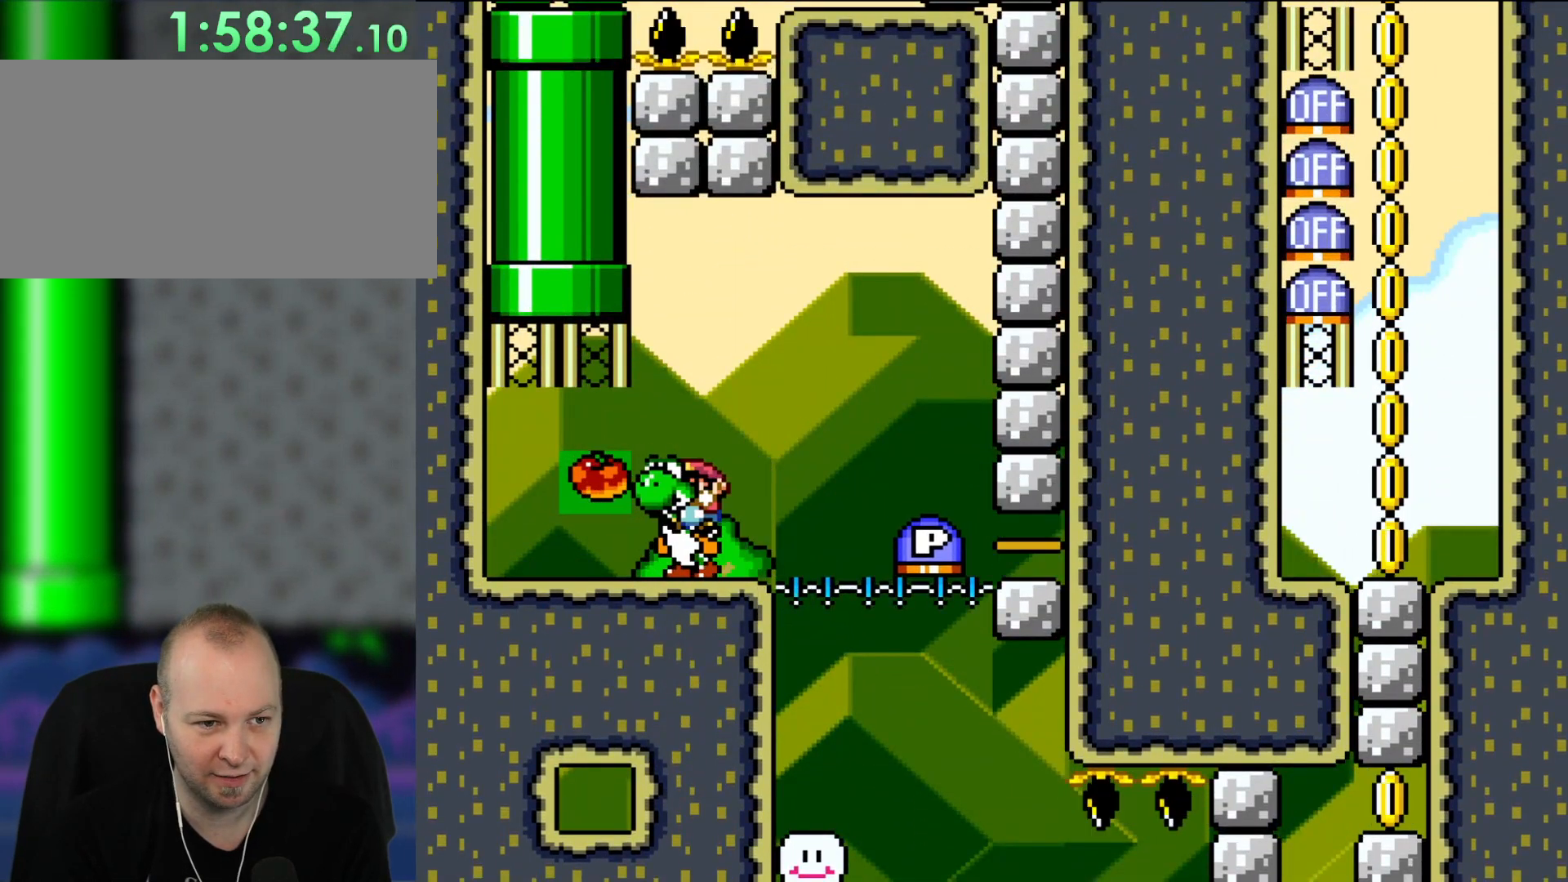
{"dt_ms": 500, "buttons": [], "events": [[67, "DPAD_RIGHT", "down"], [150, "DPAD_RIGHT", "up"], [433, "Y", "up"]]}
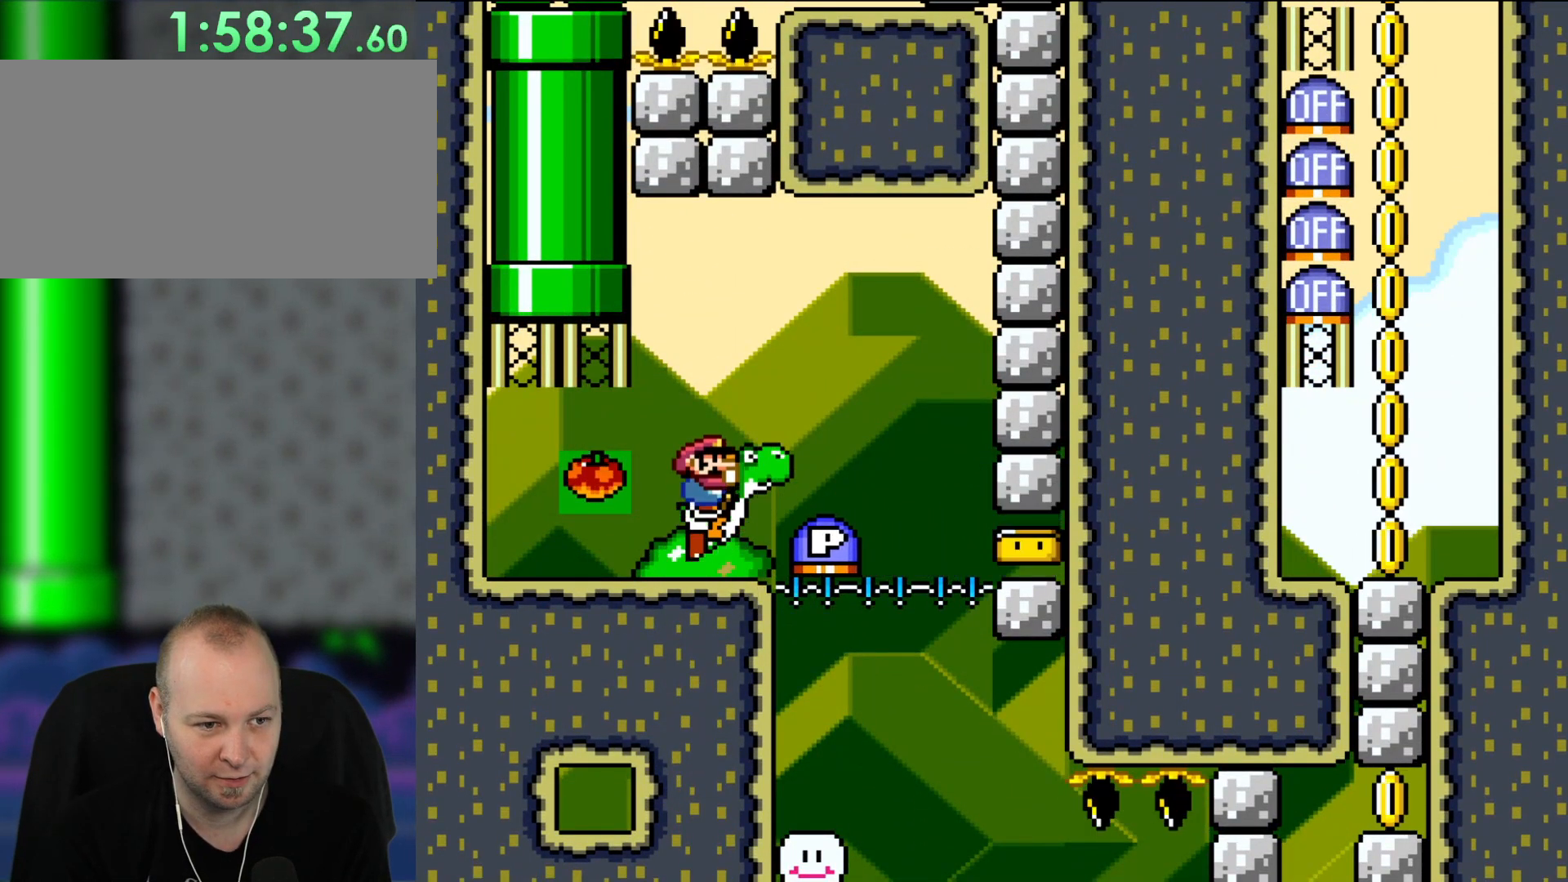
{"dt_ms": 500, "buttons": ["DPAD_LEFT"], "events": [[100, "B", "down"], [183, "DPAD_RIGHT", "down"], [217, "B", "up"], [317, "DPAD_RIGHT", "up"], [483, "DPAD_LEFT", "down"]]}
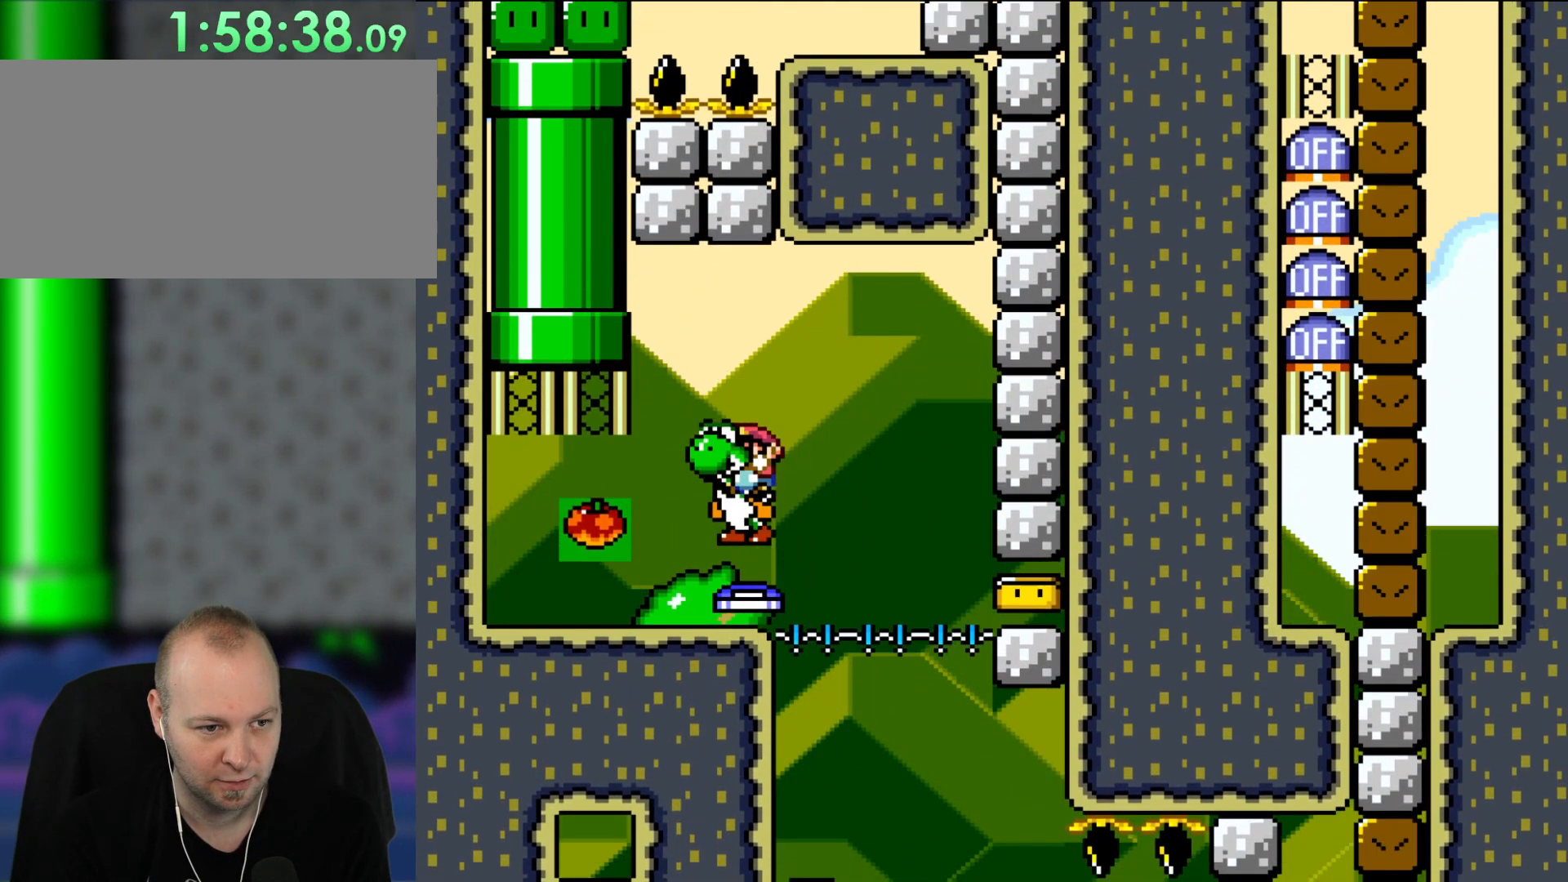
{"dt_ms": 500, "buttons": [], "events": [[67, "DPAD_LEFT", "up"]]}
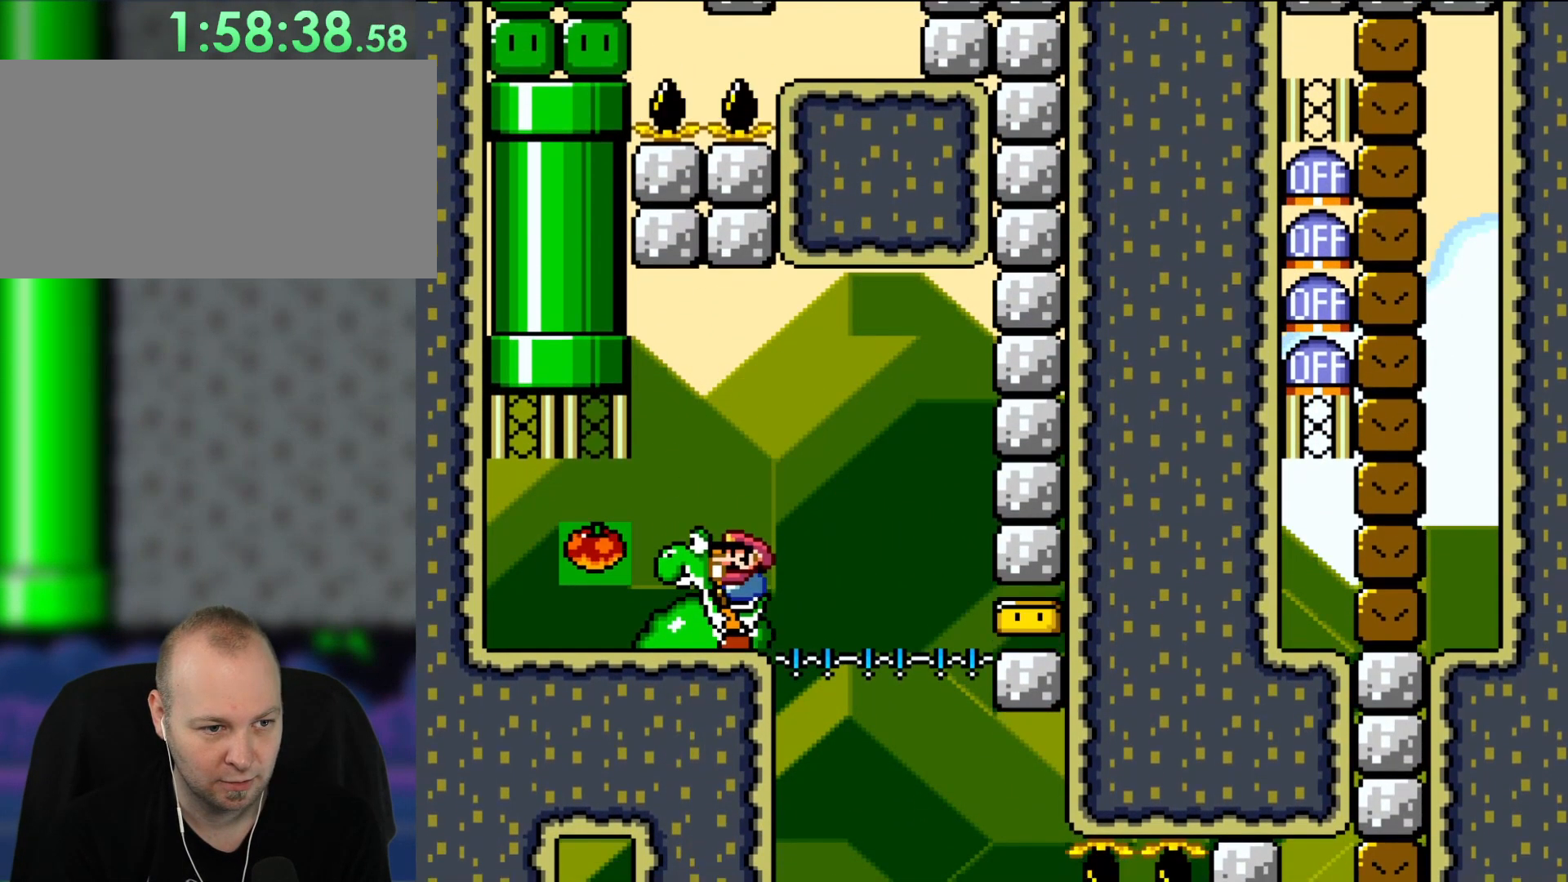
{"dt_ms": 500, "buttons": ["DPAD_UP"], "events": [[100, "DPAD_LEFT", "down"], [250, "DPAD_UP", "down"], [483, "DPAD_LEFT", "up"]]}
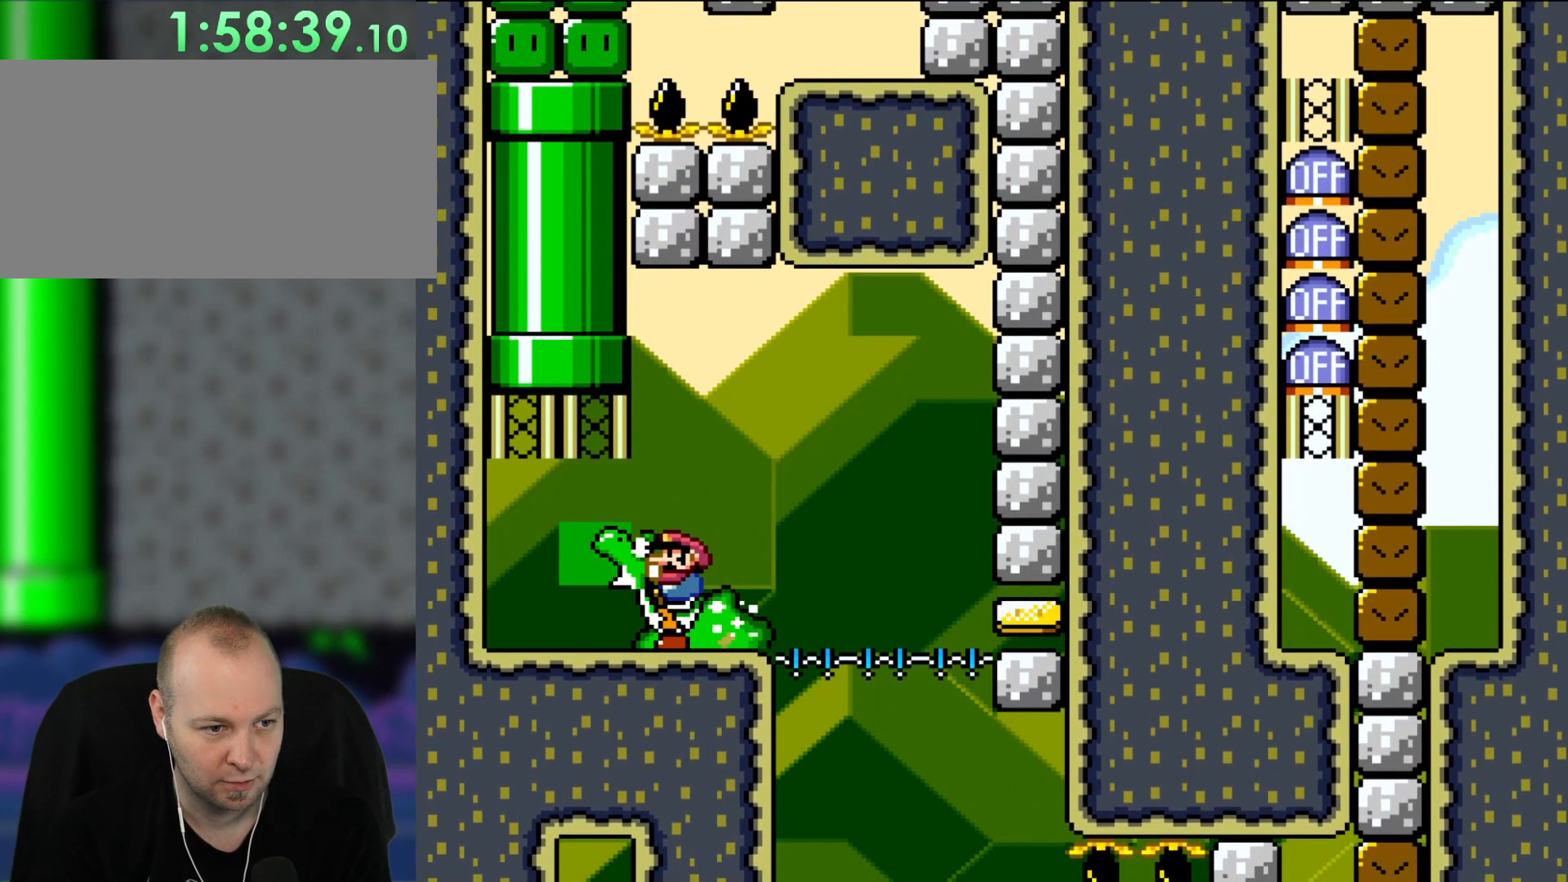
{"dt_ms": 500, "buttons": ["B", "DPAD_RIGHT"], "events": [[17, "DPAD_UP", "up"], [100, "DPAD_RIGHT", "down"], [483, "B", "down"]]}
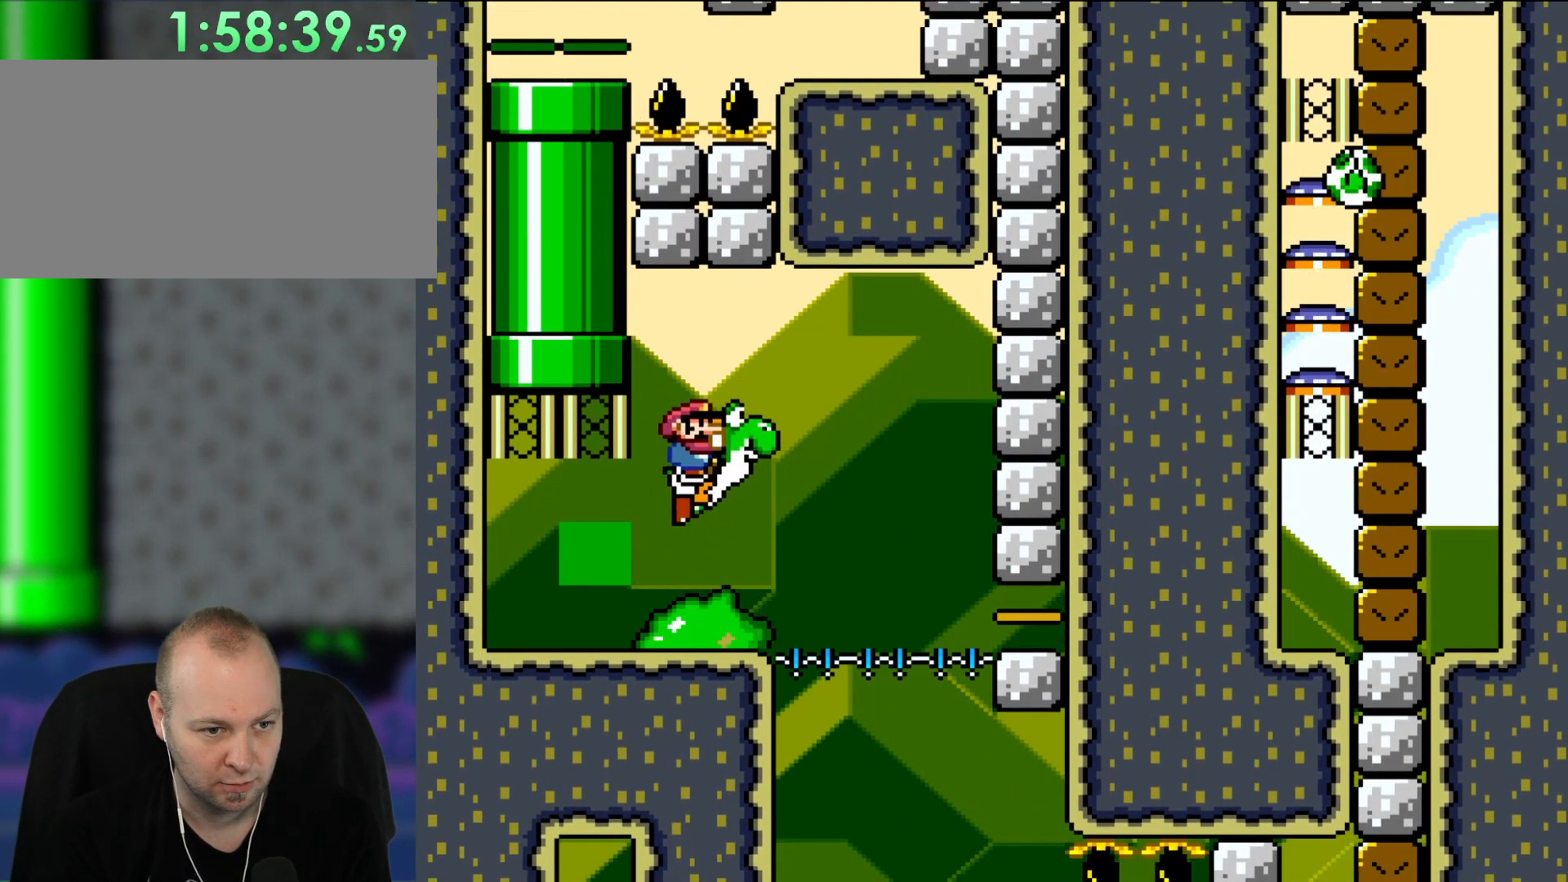
{"dt_ms": 500, "buttons": ["X", "DPAD_LEFT"], "events": [[50, "B", "up"], [317, "DPAD_RIGHT", "up"], [333, "A", "down"], [333, "X", "down"], [417, "DPAD_LEFT", "down"], [450, "A", "up"]]}
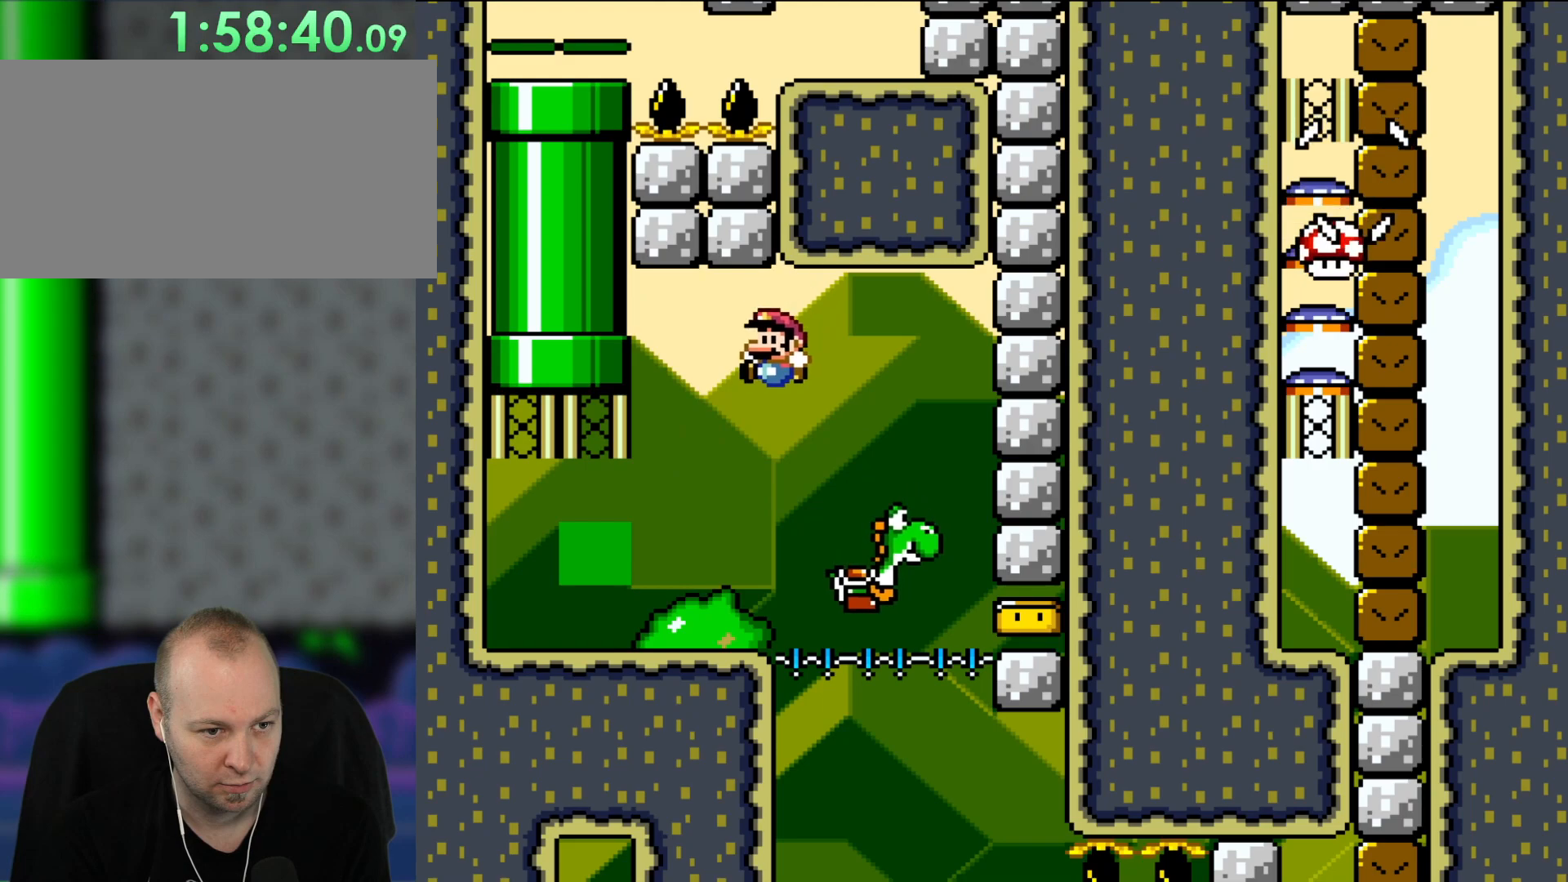
{"dt_ms": 500, "buttons": ["B", "Y", "DPAD_UP", "DPAD_LEFT"], "events": [[183, "X", "up"], [183, "Y", "down"], [383, "DPAD_UP", "down"], [483, "B", "down"]]}
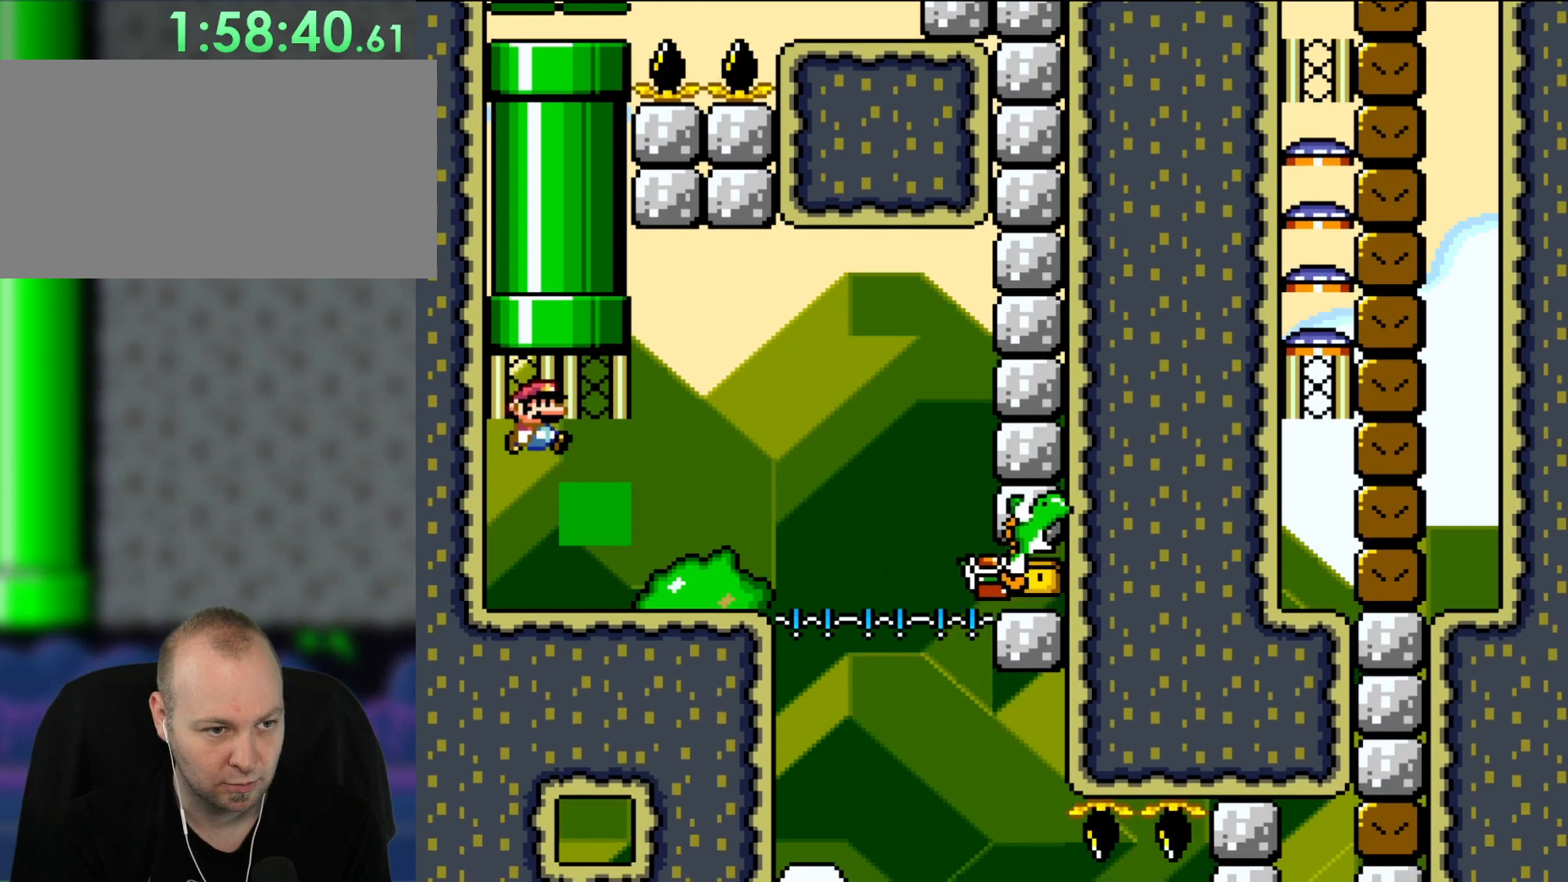
{"dt_ms": 500, "buttons": ["B", "Y"], "events": [[17, "DPAD_LEFT", "up"], [50, "DPAD_RIGHT", "down"], [283, "DPAD_RIGHT", "up"], [450, "DPAD_UP", "up"]]}
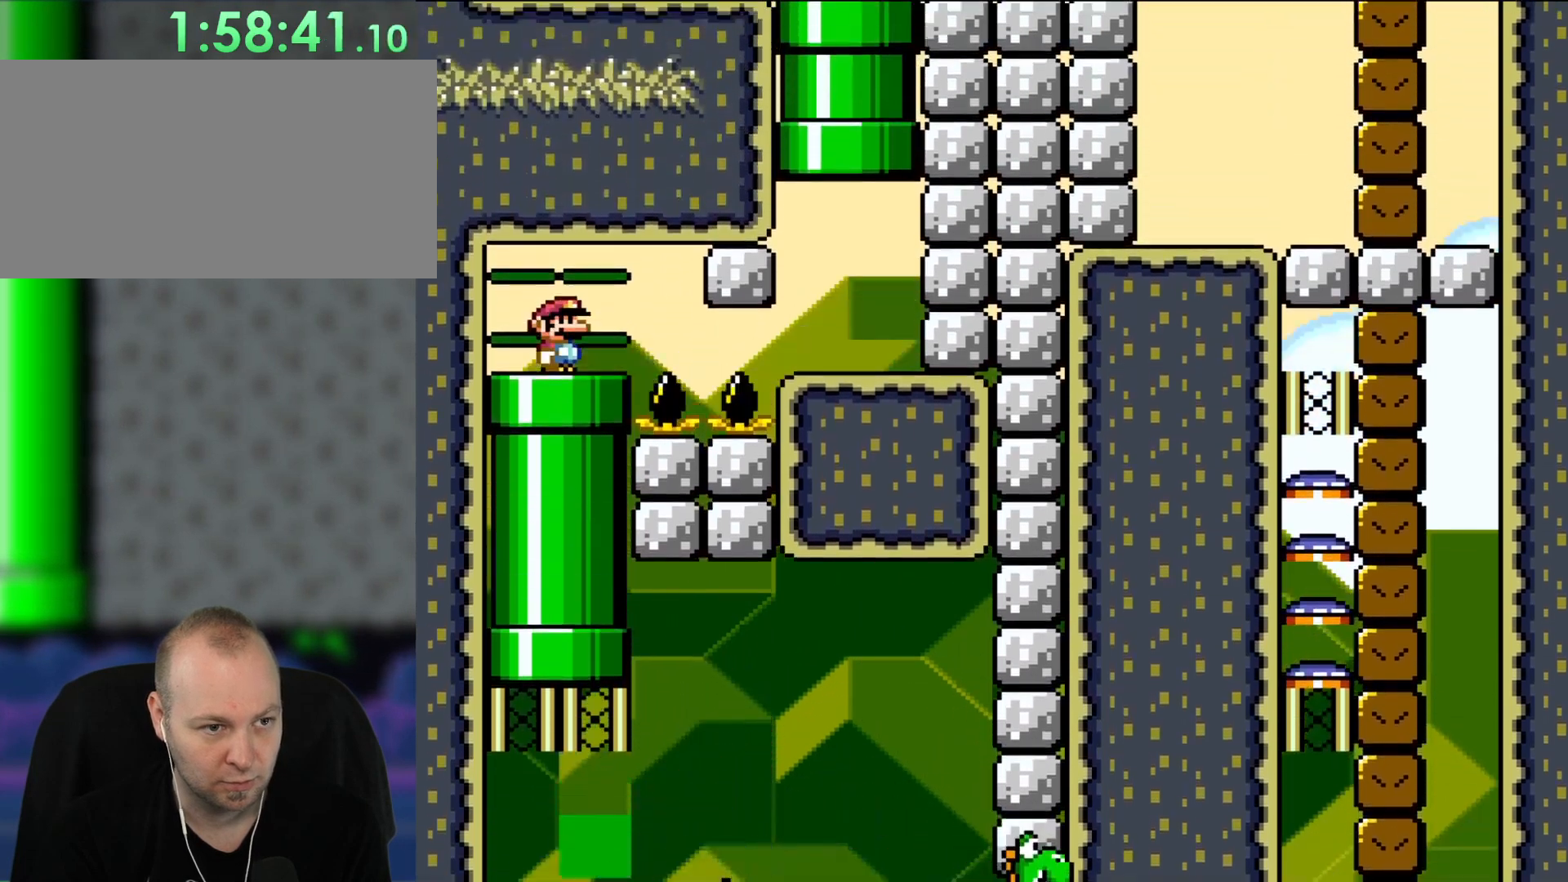
{"dt_ms": 500, "buttons": ["Y"], "events": [[17, "B", "up"]]}
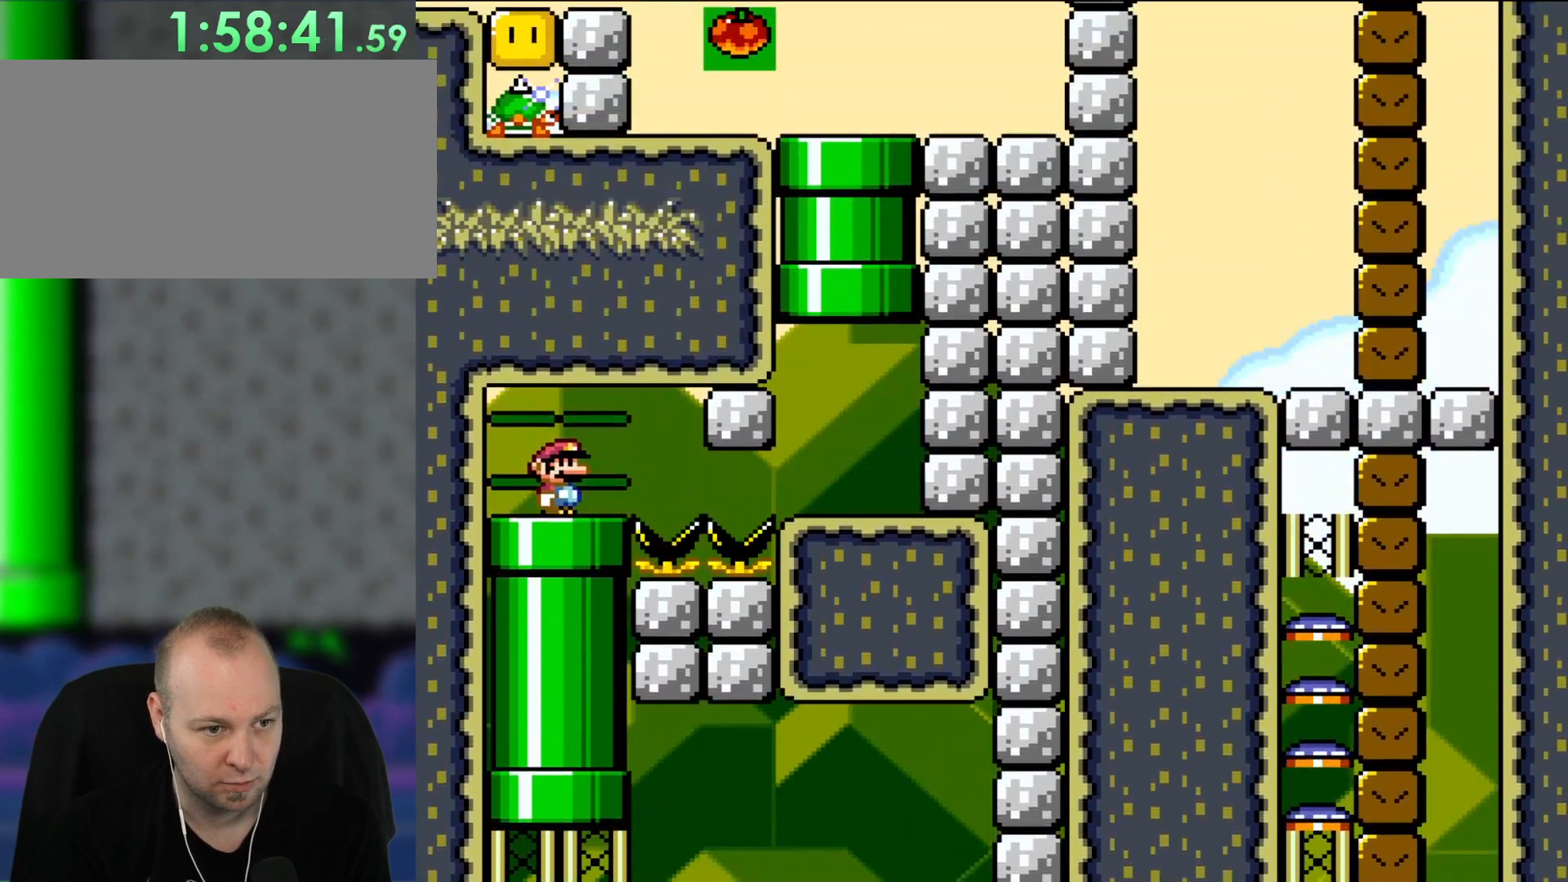
{"dt_ms": 500, "buttons": ["Y"], "events": []}
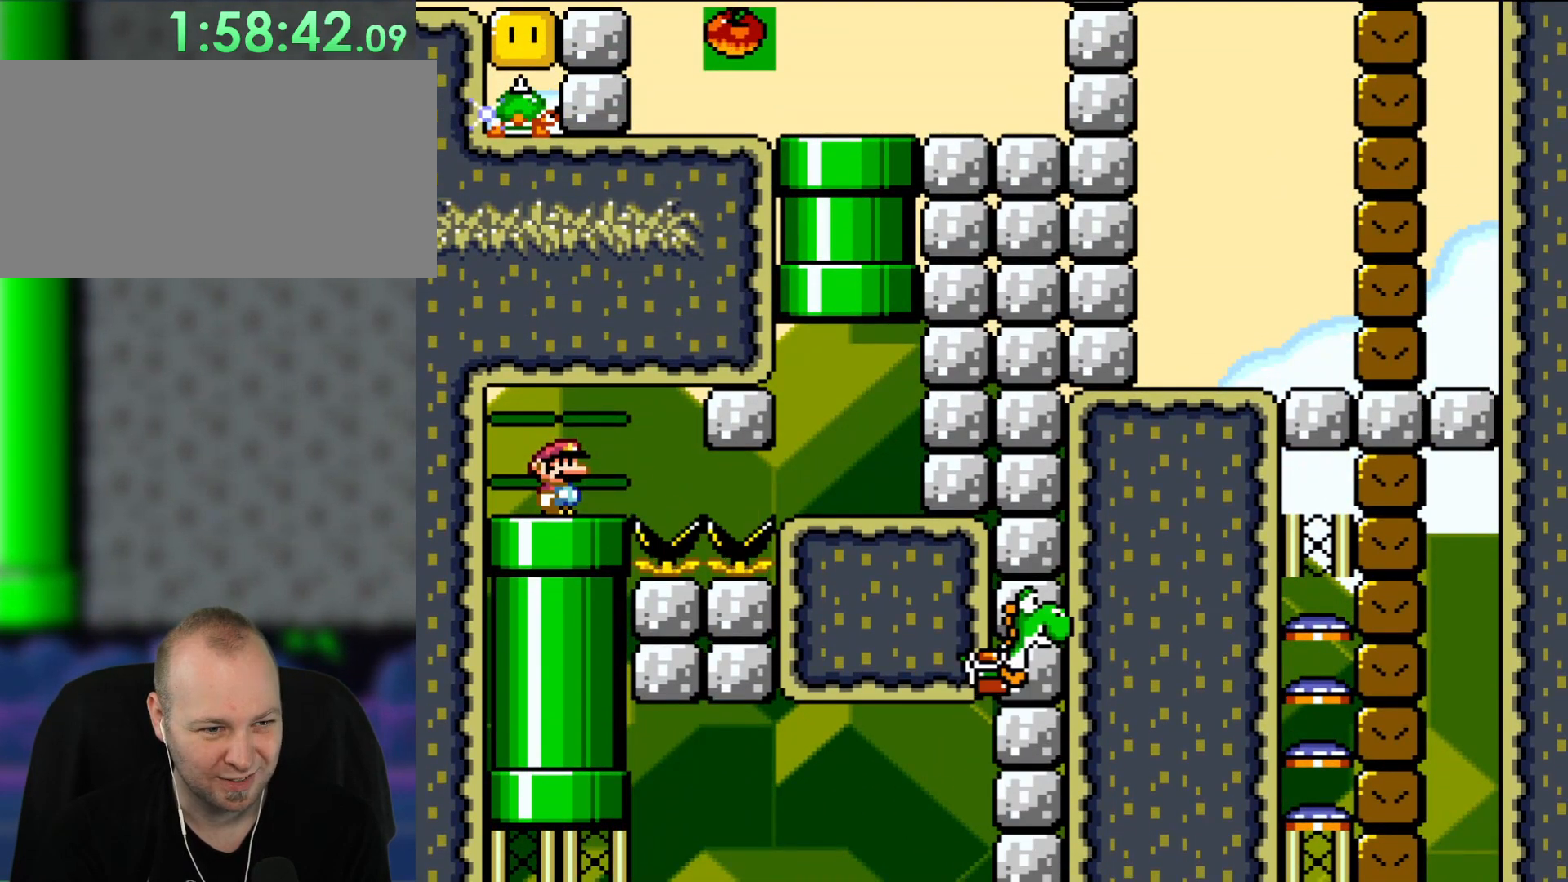
{"dt_ms": 500, "buttons": ["Y", "DPAD_RIGHT"], "events": [[333, "DPAD_RIGHT", "down"]]}
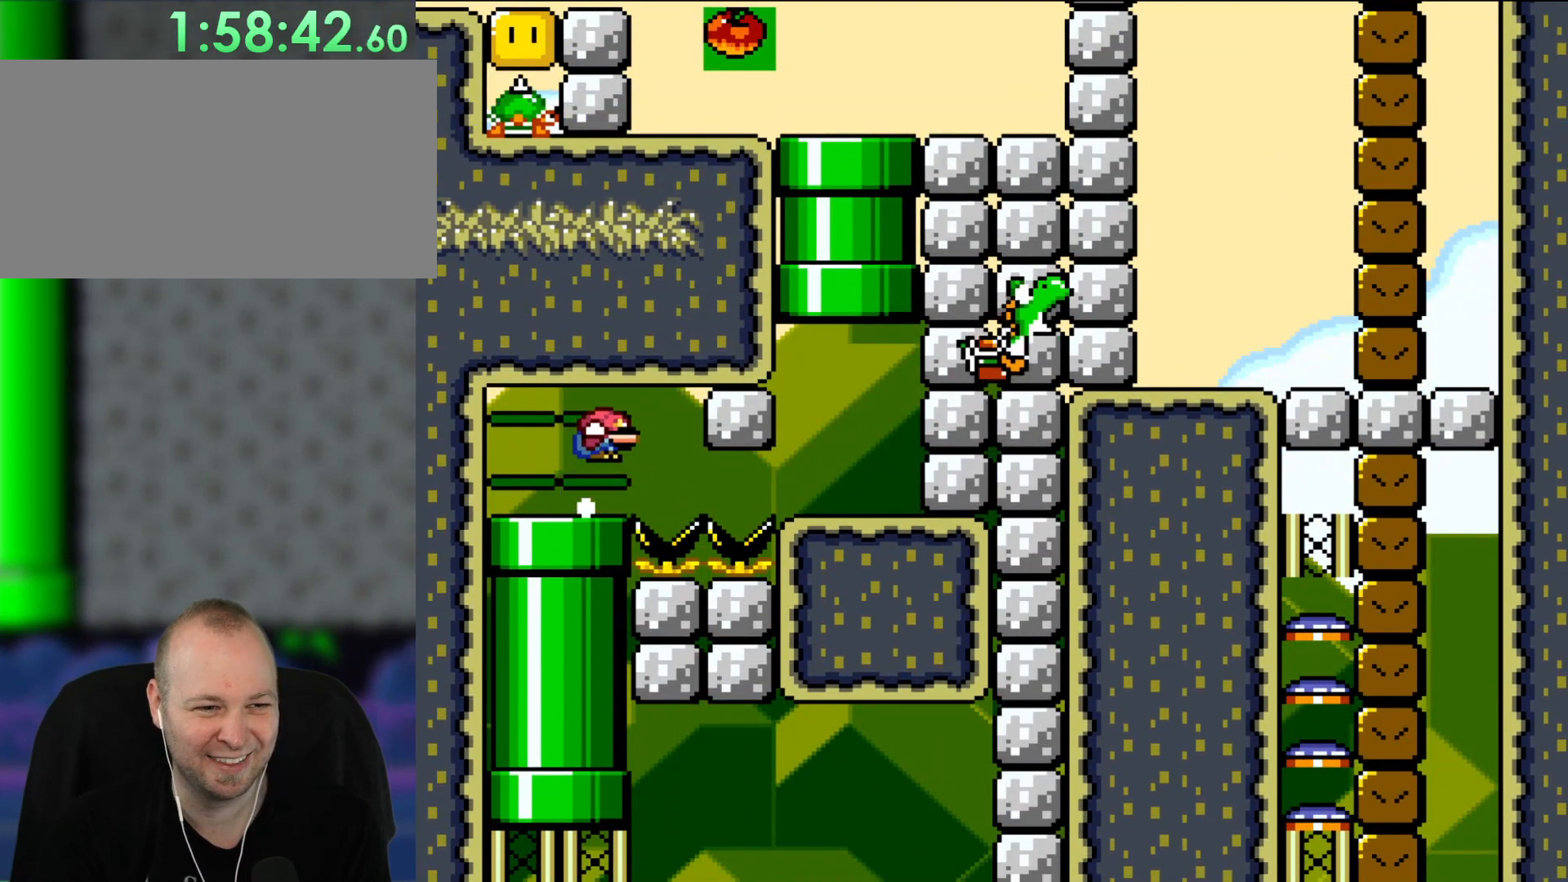
{"dt_ms": 500, "buttons": ["START"], "events": [[17, "DPAD_DOWN", "down"], [83, "B", "down"], [100, "Y", "up"], [150, "B", "up"], [217, "A", "down"], [217, "X", "down"], [367, "A", "up"], [367, "DPAD_DOWN", "up"], [367, "X", "up"], [450, "DPAD_RIGHT", "up"], [483, "START", "down"]]}
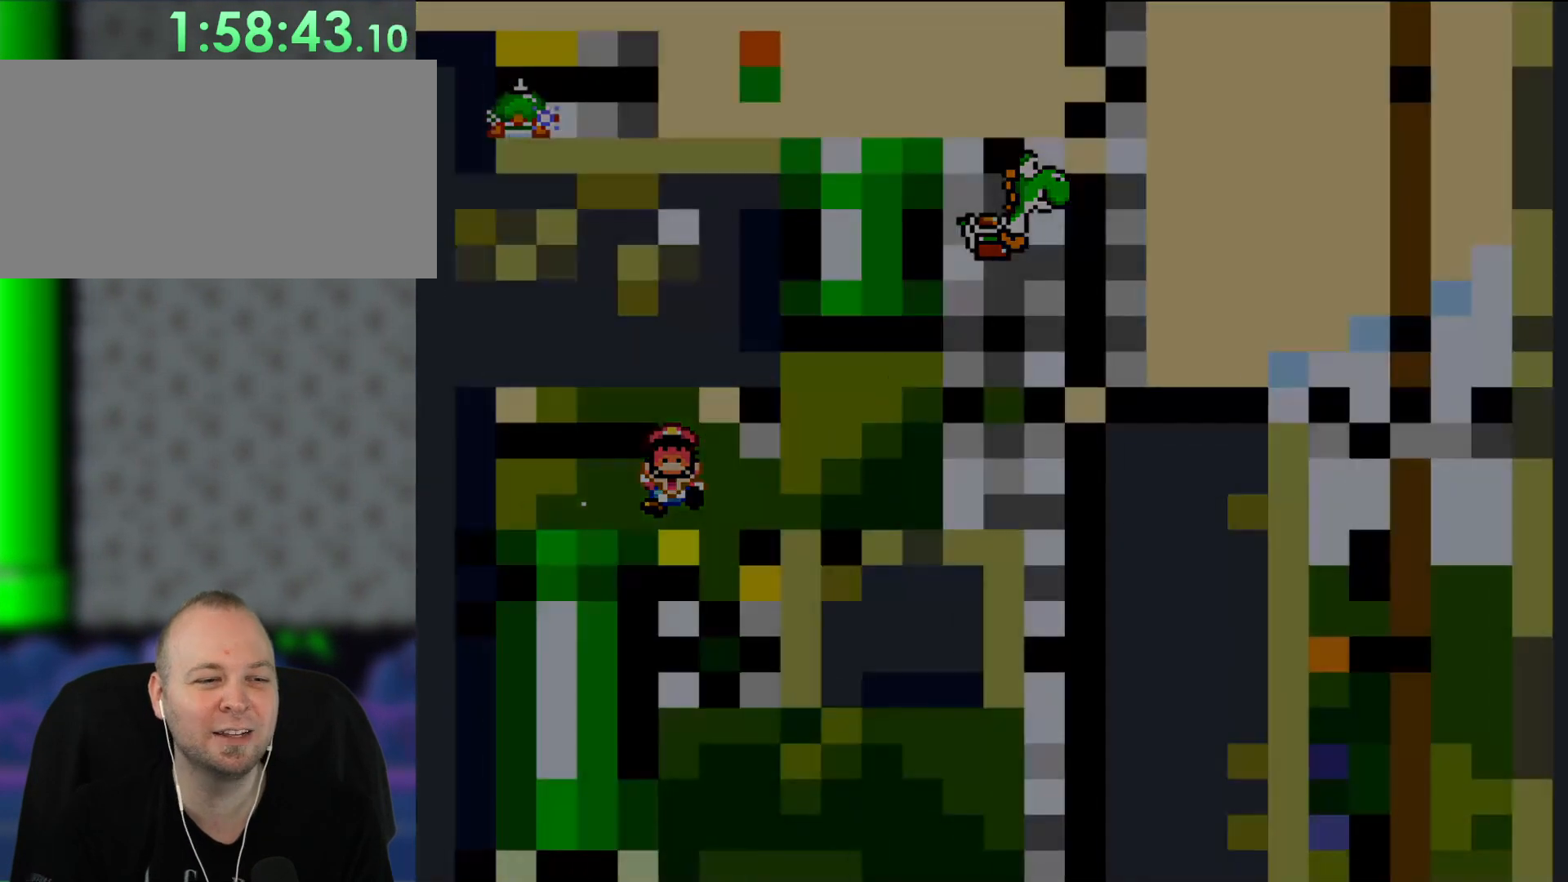
{"dt_ms": 500, "buttons": [], "events": [[100, "START", "up"]]}
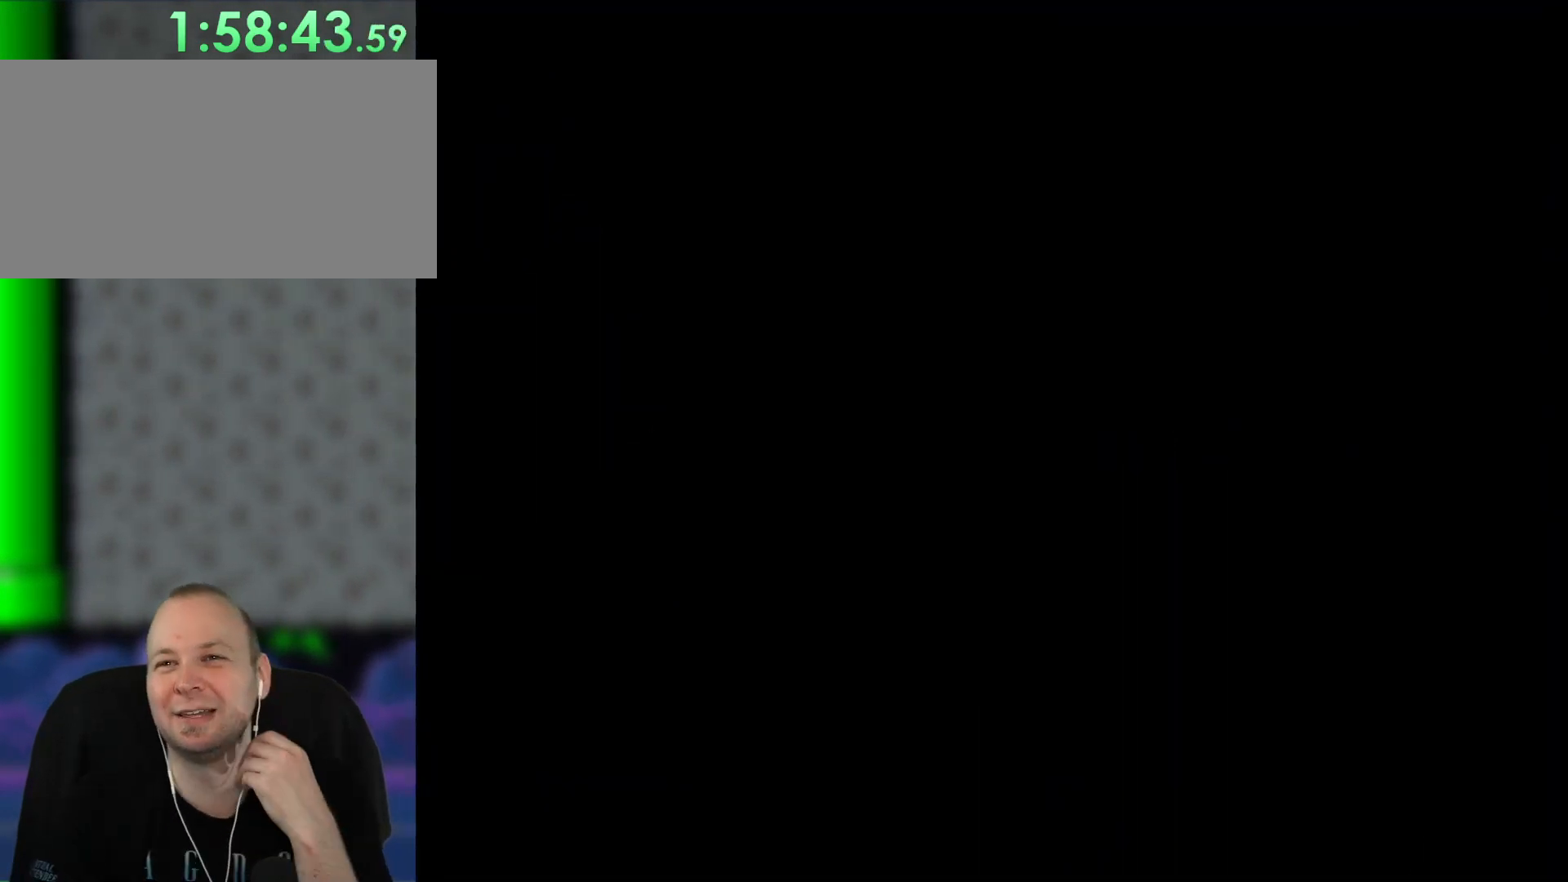
{"dt_ms": 500, "buttons": [], "events": []}
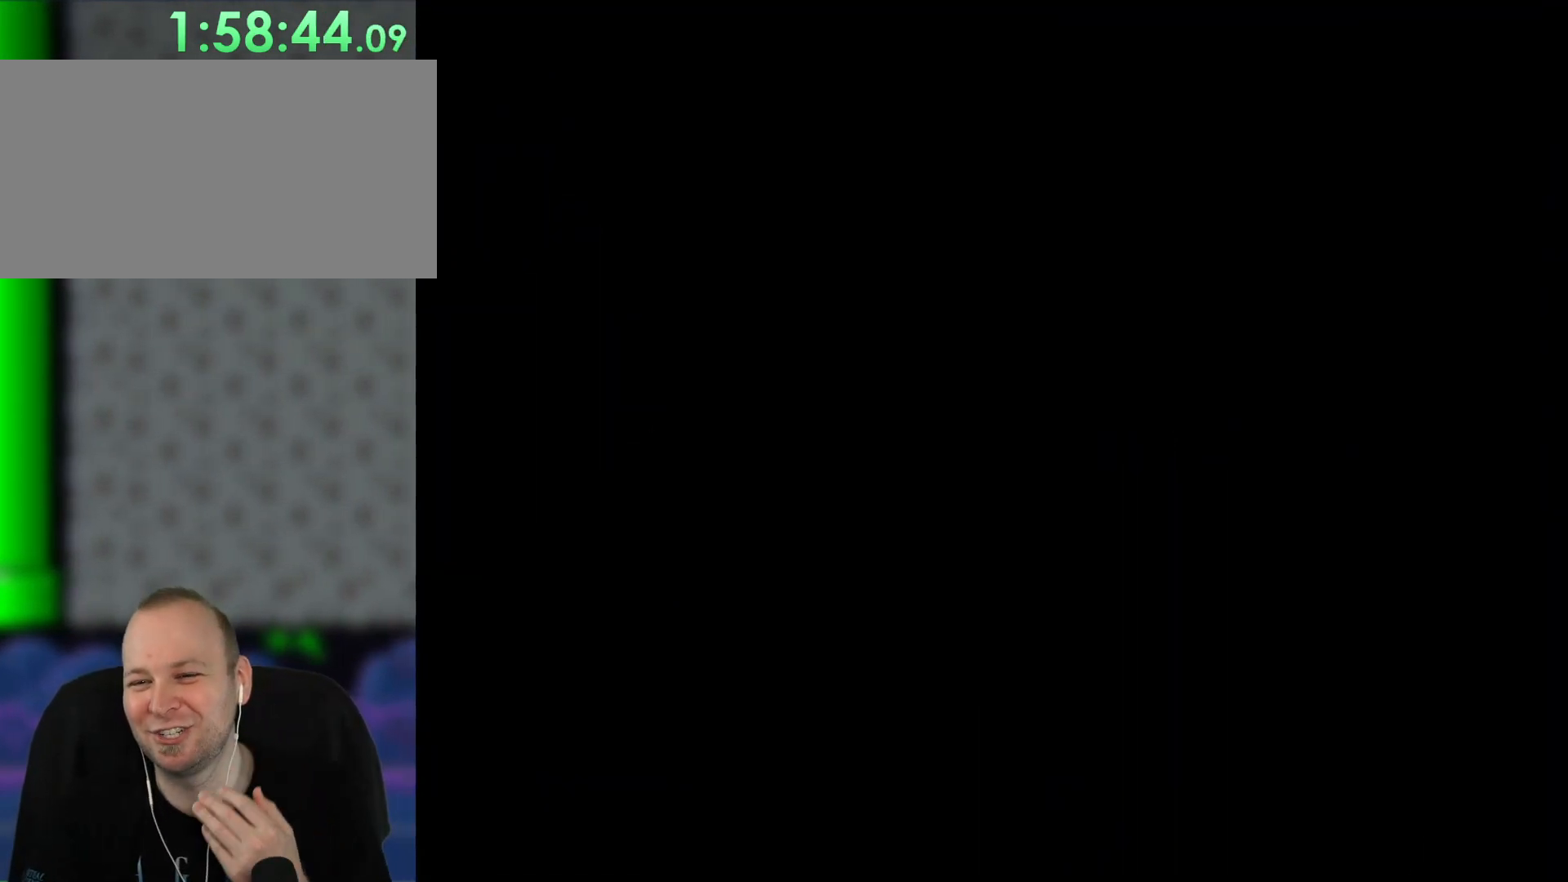
{"dt_ms": 500, "buttons": [], "events": []}
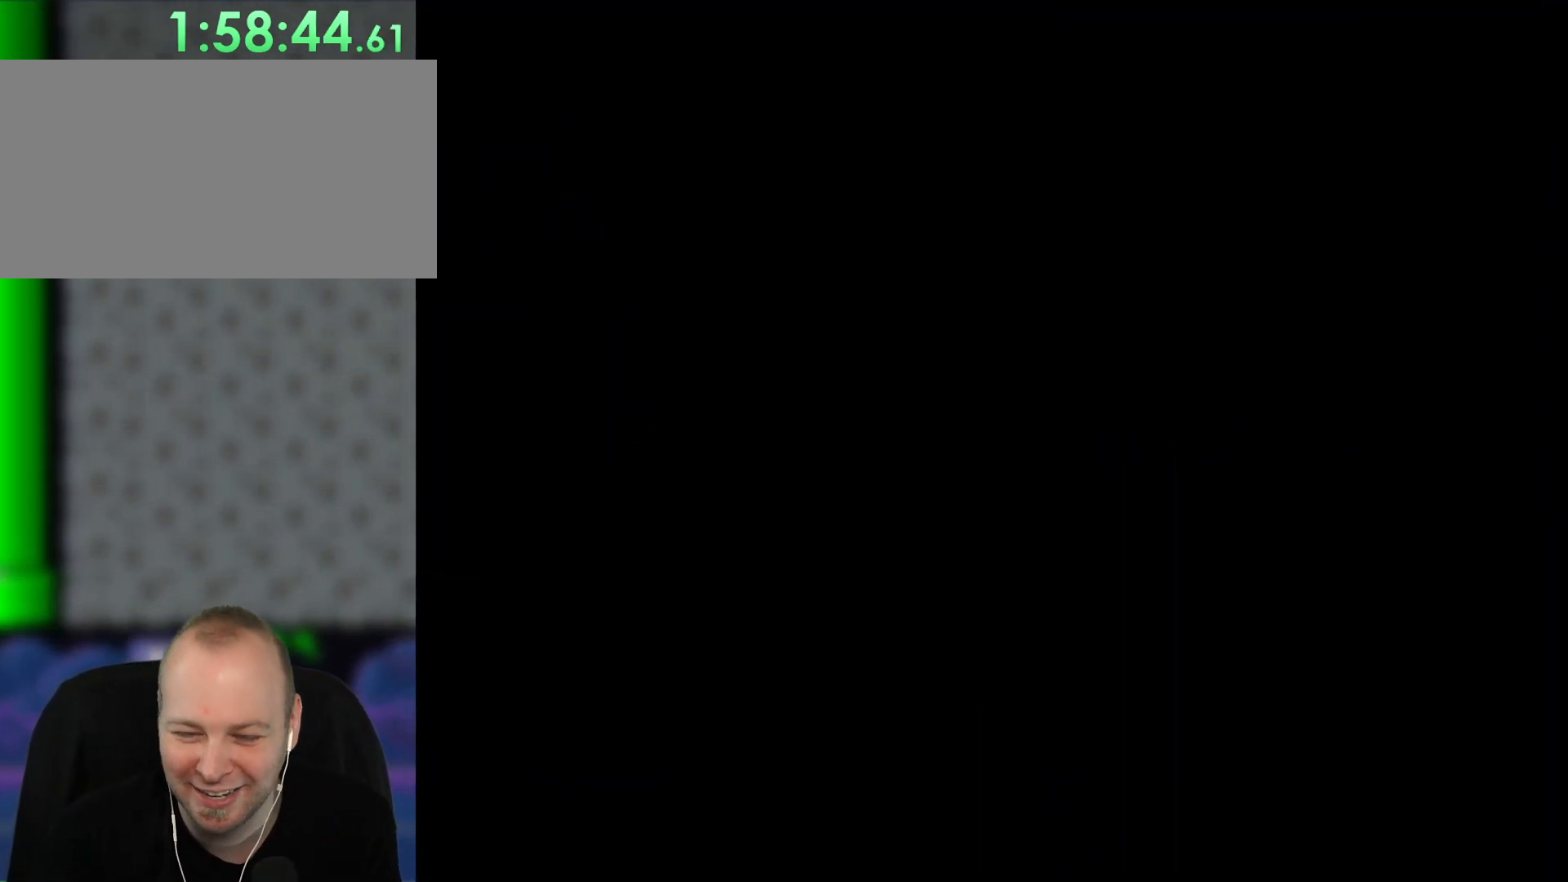
{"dt_ms": 500, "buttons": [], "events": []}
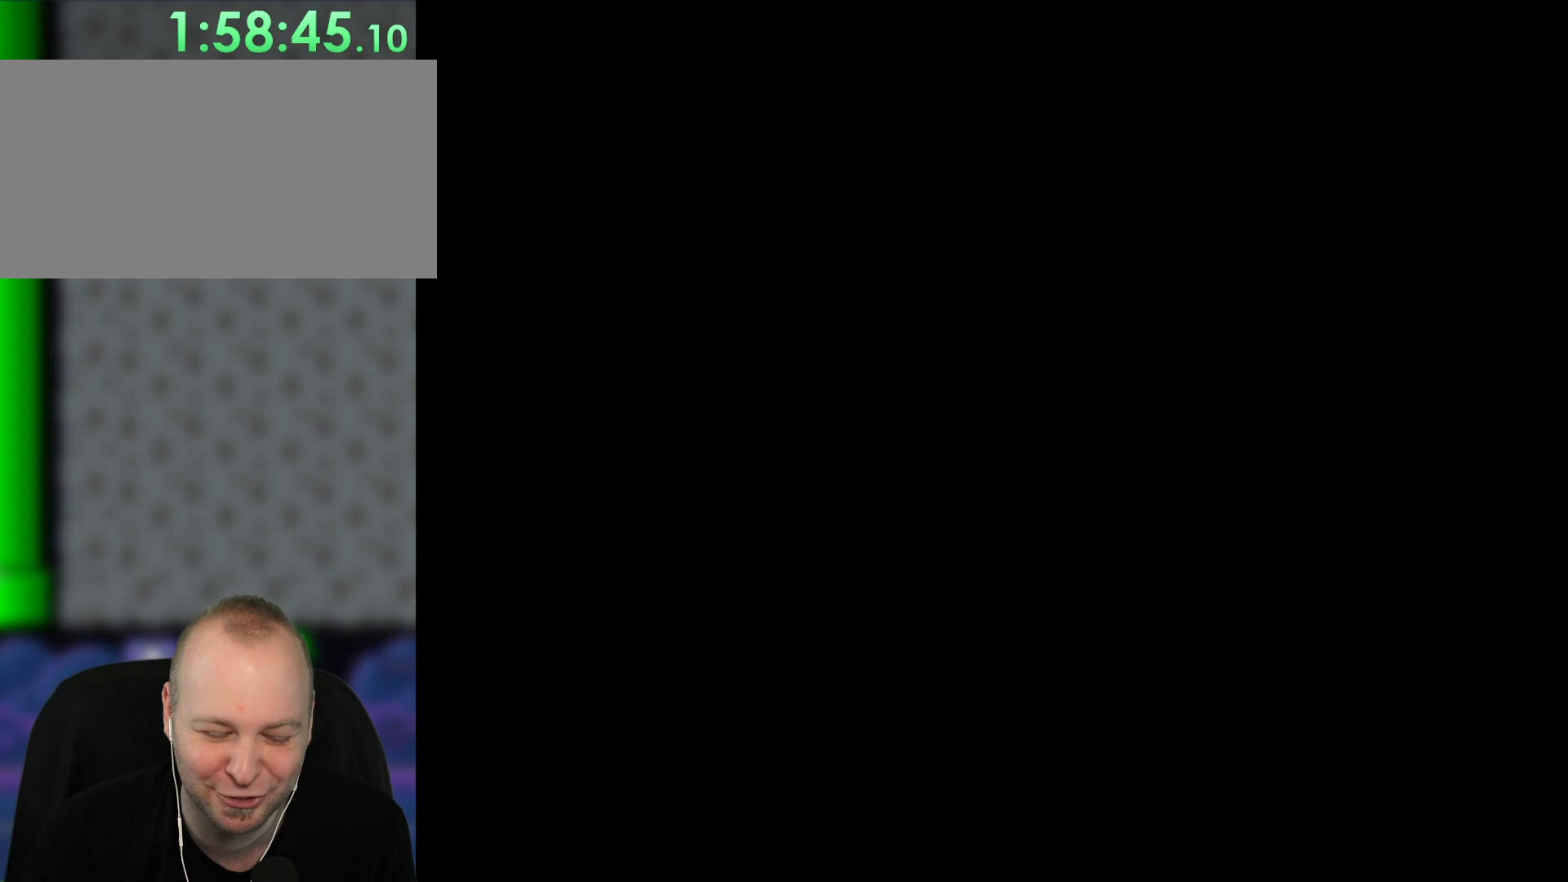
{"dt_ms": 500, "buttons": ["Y"], "events": [[217, "Y", "down"]]}
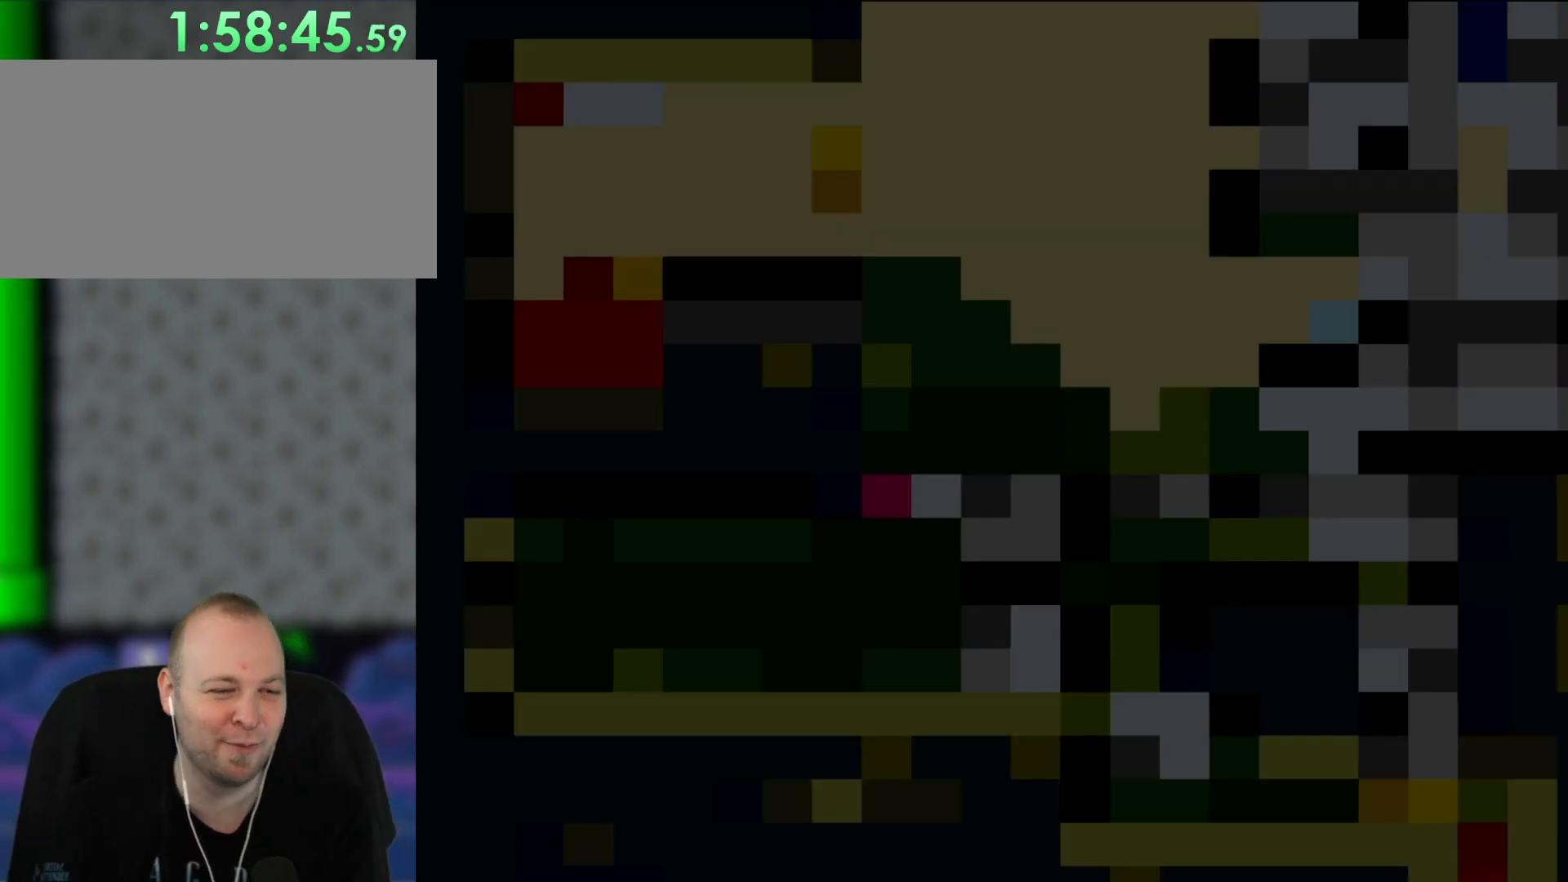
{"dt_ms": 500, "buttons": ["Y"], "events": []}
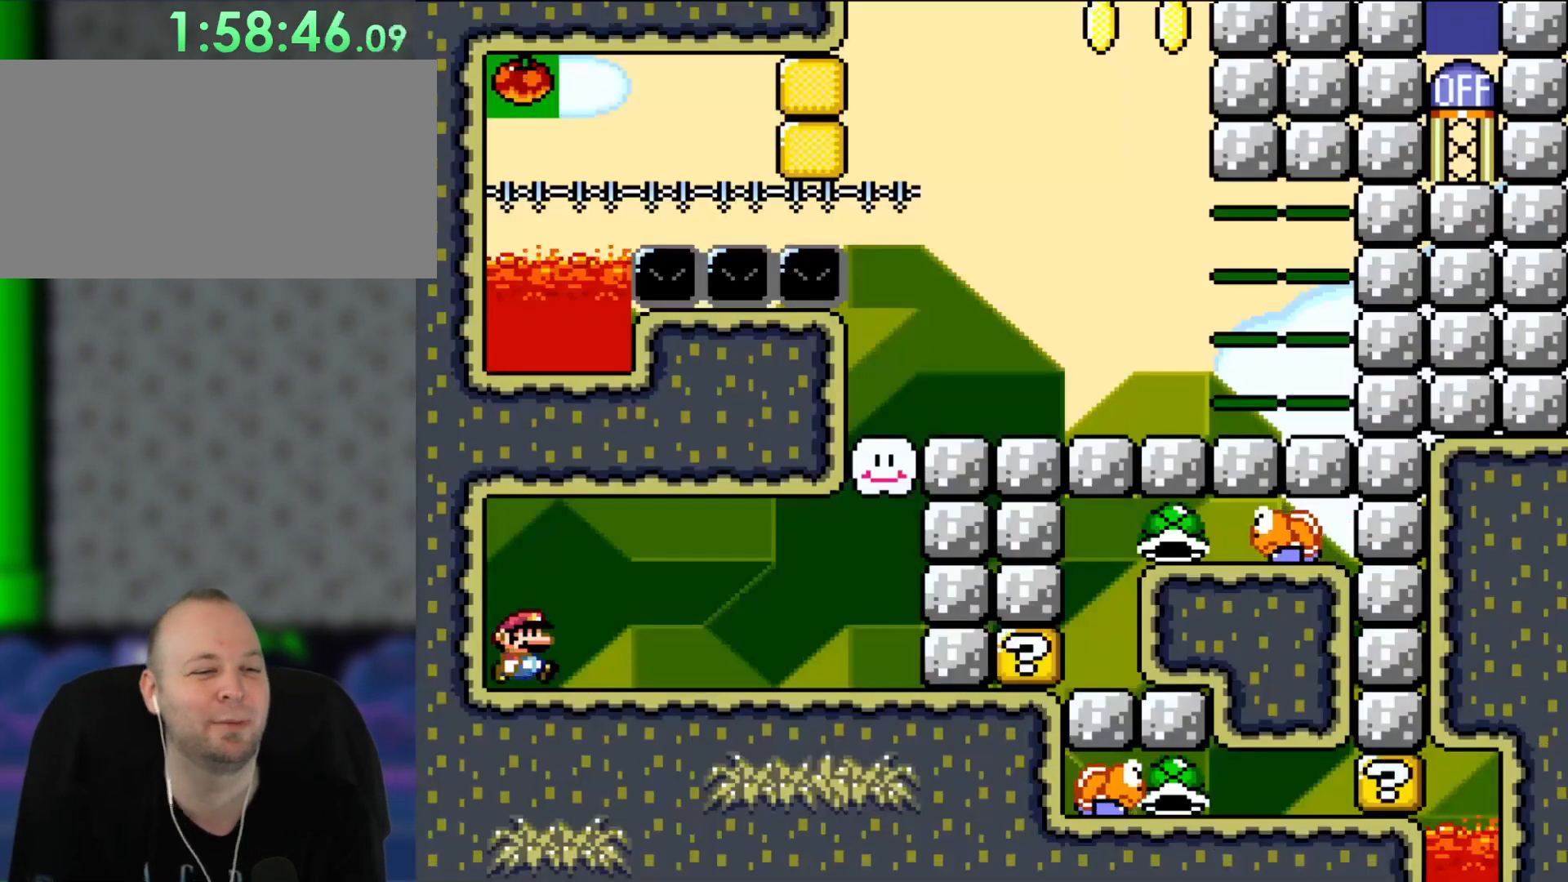
{"dt_ms": 500, "buttons": ["Y", "DPAD_RIGHT"], "events": [[100, "DPAD_RIGHT", "down"]]}